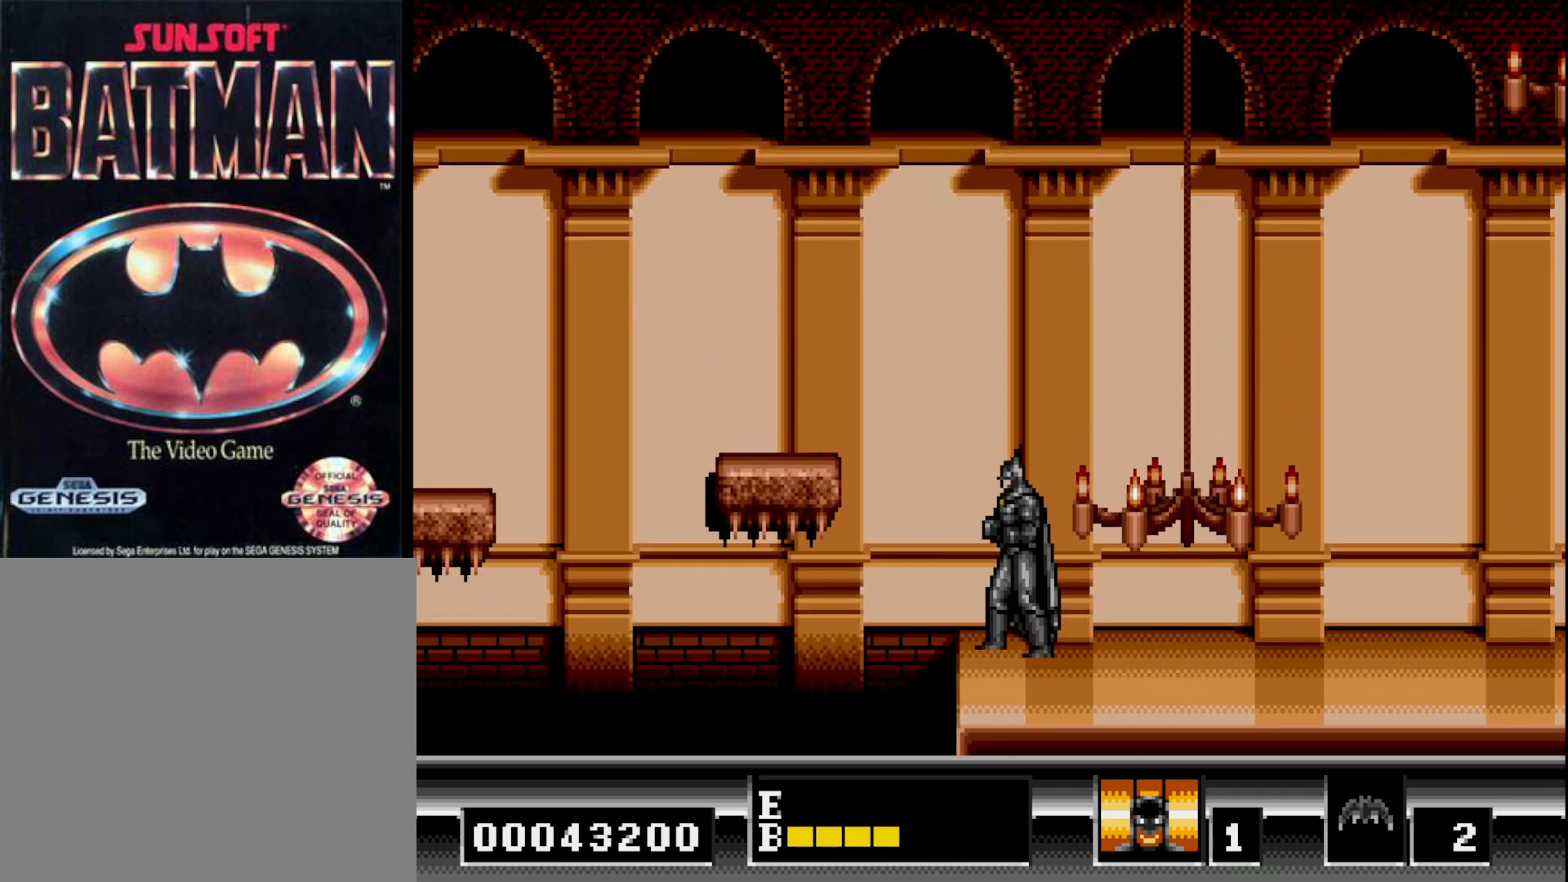
Gameplay with a controller (Xbox layout); each line is a JSON object with the inputs held at the frame after it. "events" lists button and stick changes between this image and that frame as [ms after this image, input, new state], when the widget could be followed in between. Not read: left_stick.
{"buttons": ["DPAD_RIGHT"], "right_stick": "center", "events": [[67, "DPAD_RIGHT", "down"]]}
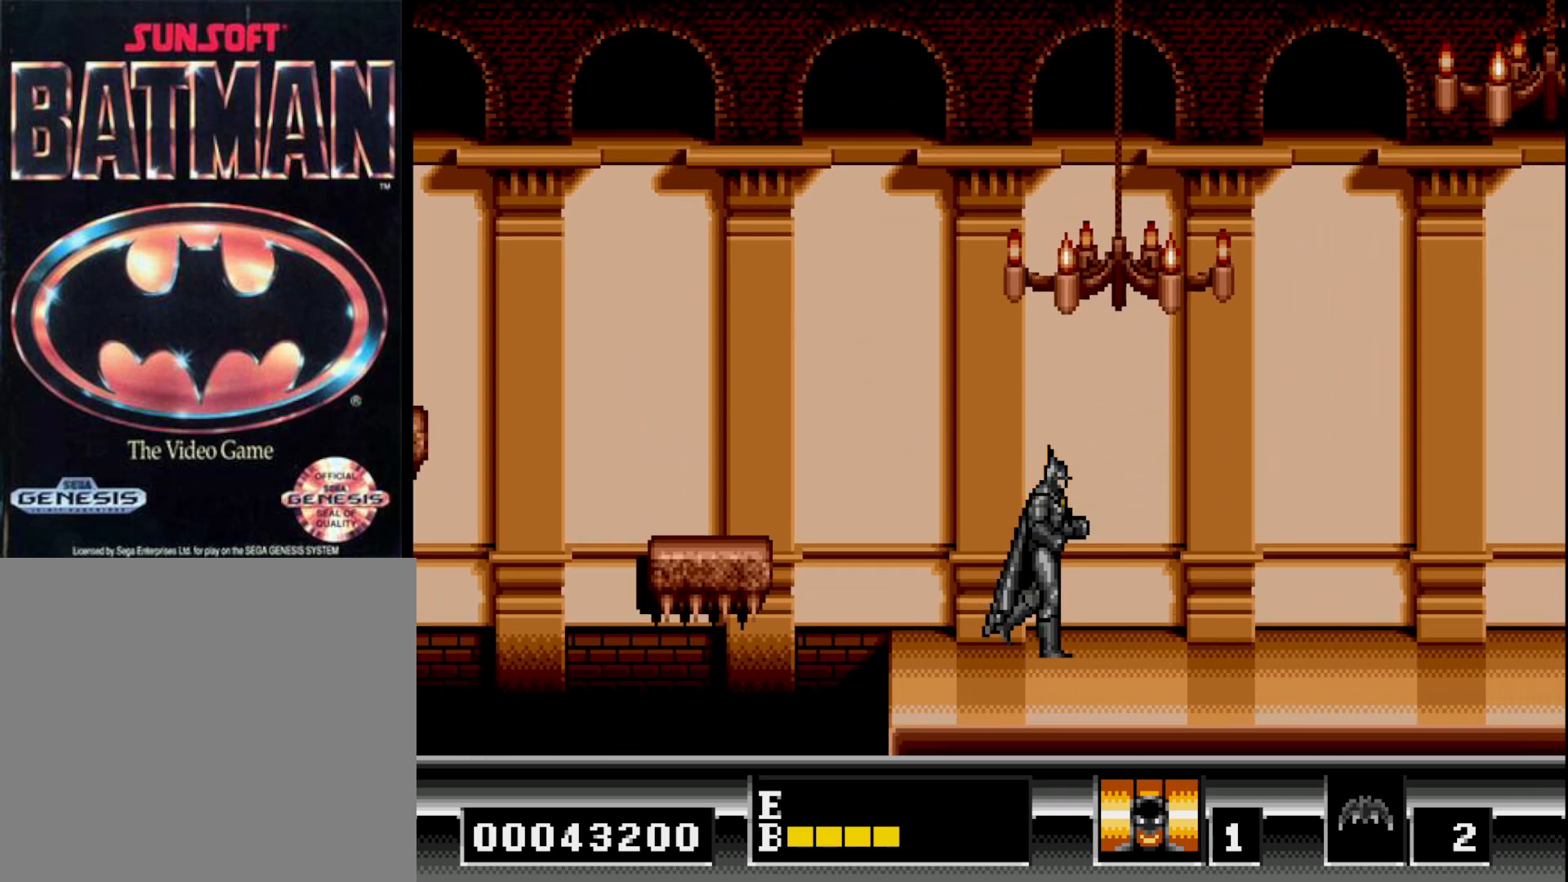
{"buttons": ["DPAD_RIGHT"], "right_stick": "center", "events": []}
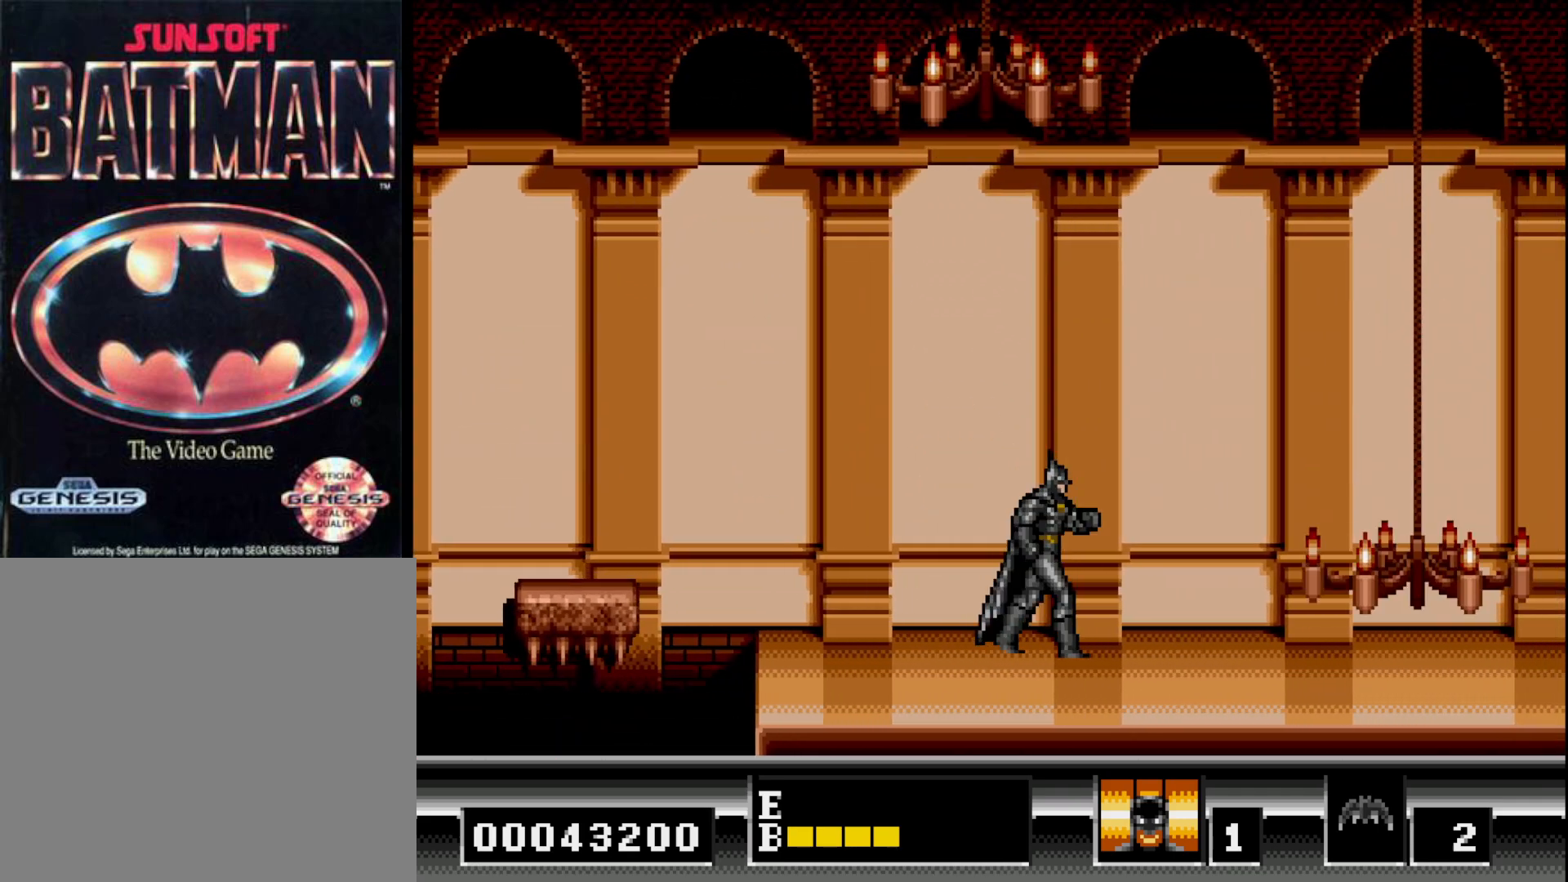
{"buttons": ["DPAD_RIGHT"], "right_stick": "center", "events": []}
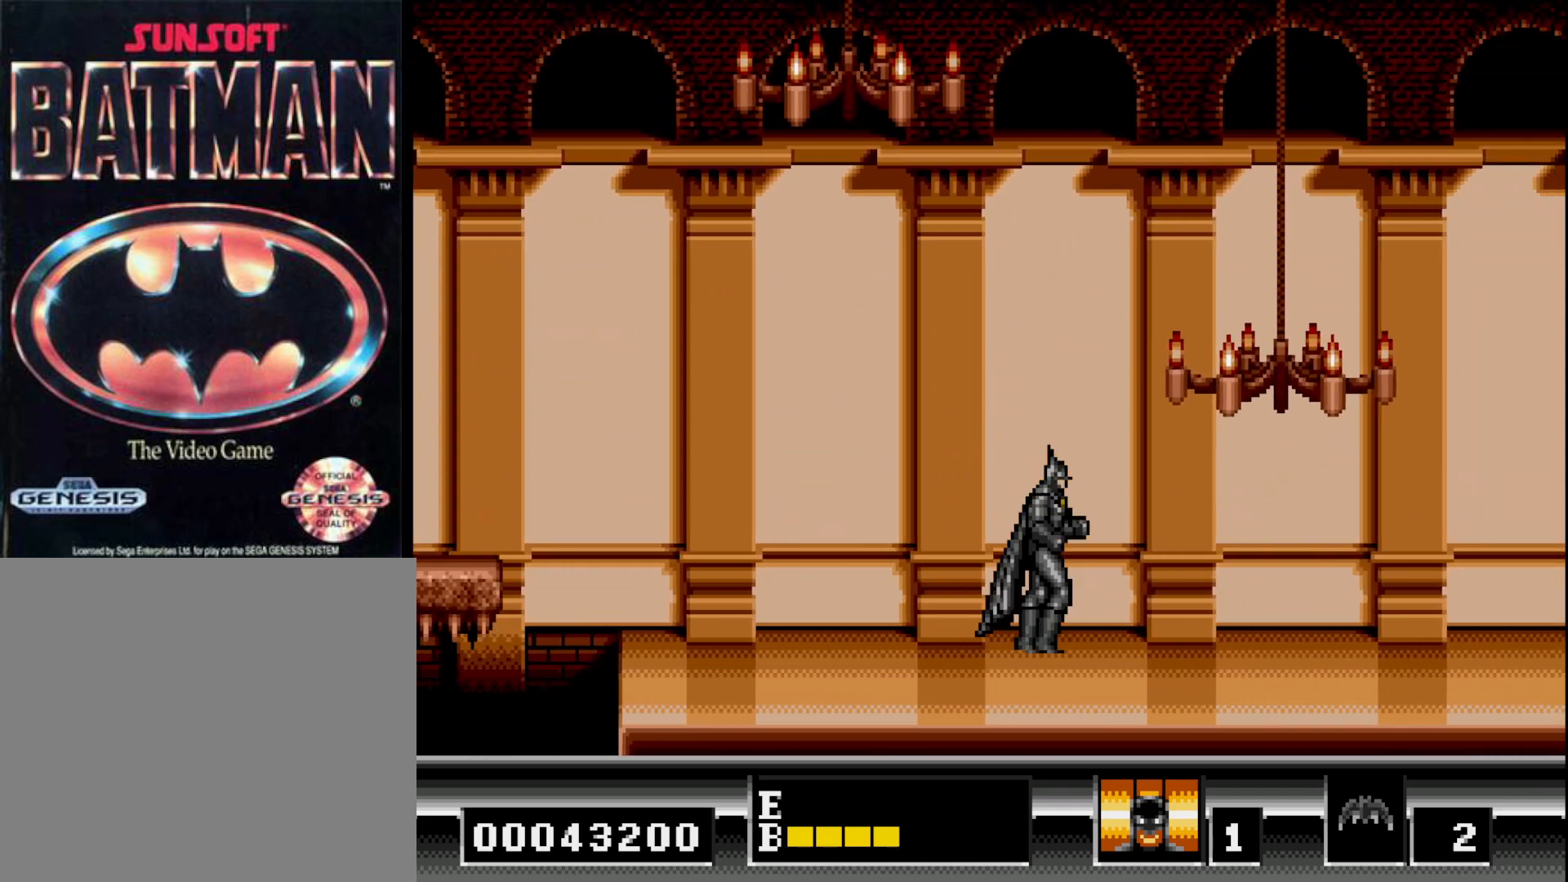
{"buttons": [], "right_stick": "center", "events": [[150, "DPAD_RIGHT", "up"]]}
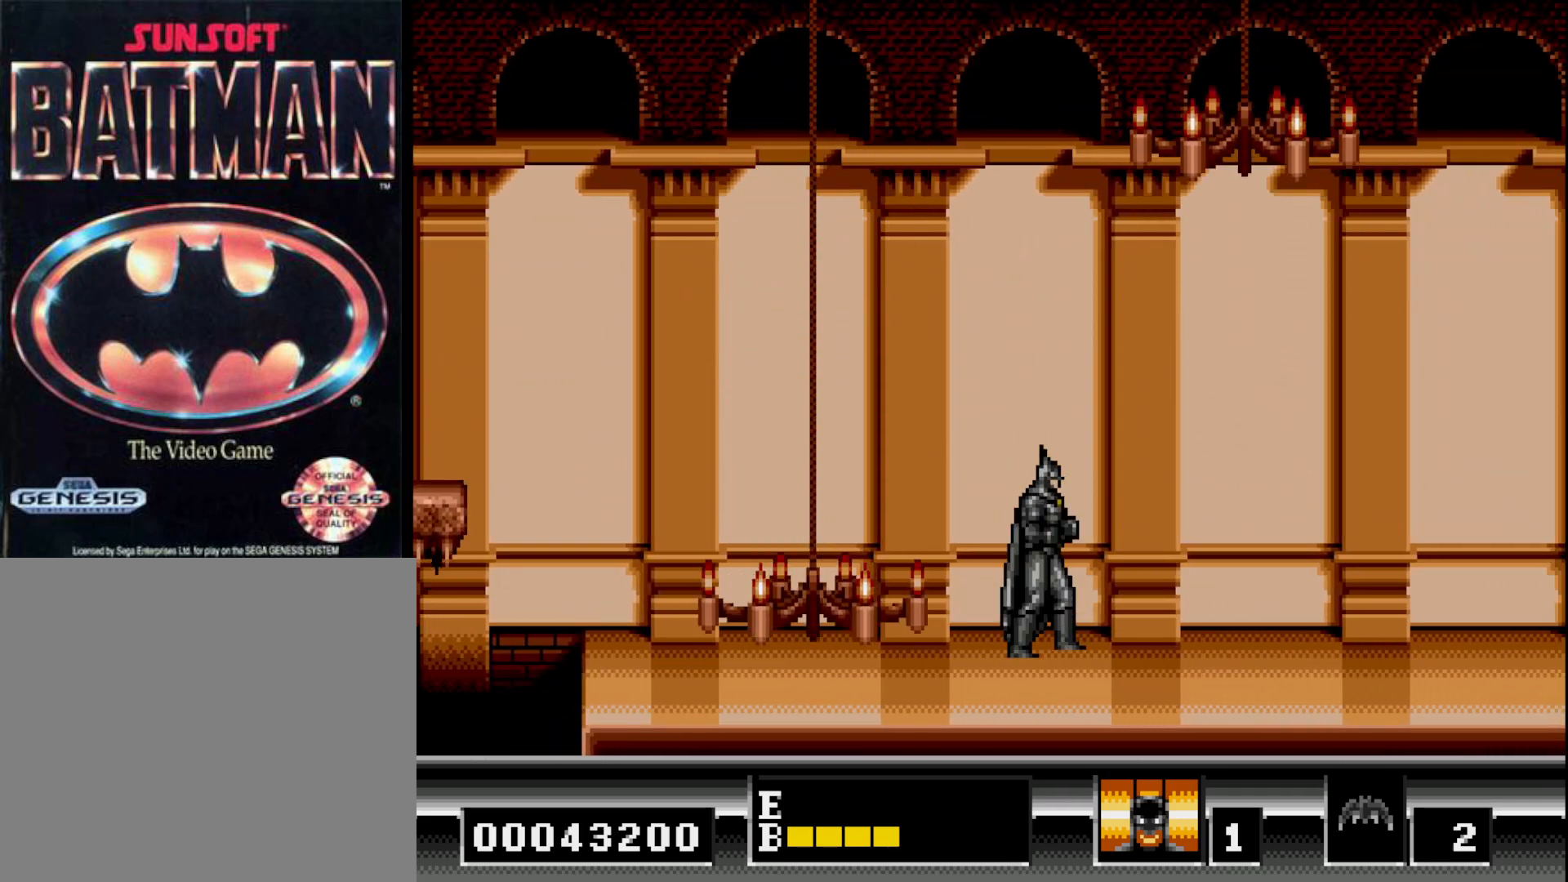
{"buttons": [], "right_stick": "center", "events": []}
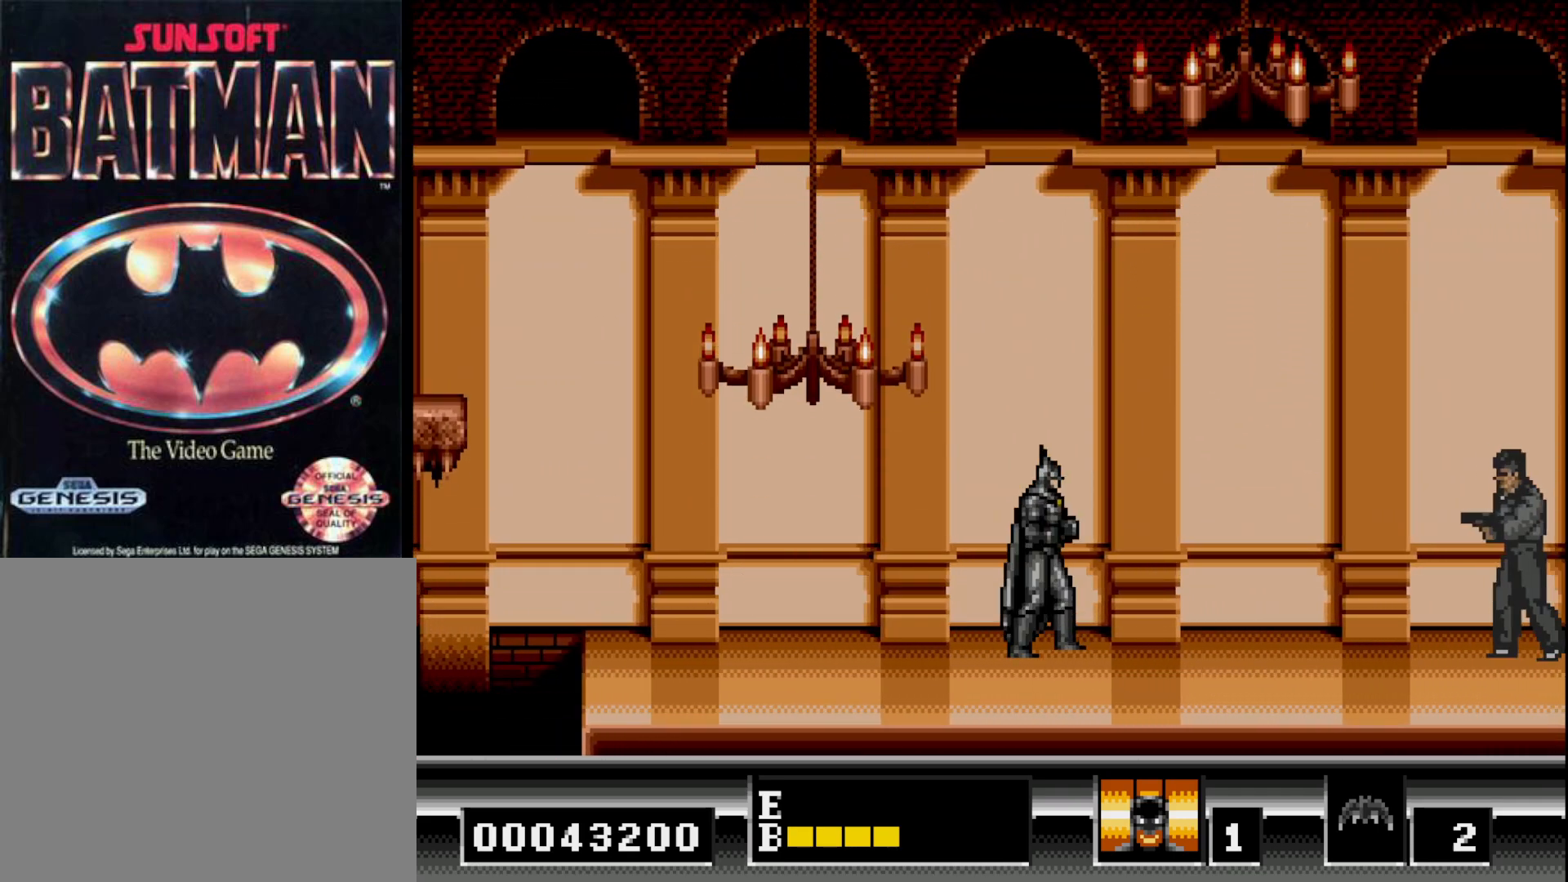
{"buttons": [], "right_stick": "center", "events": []}
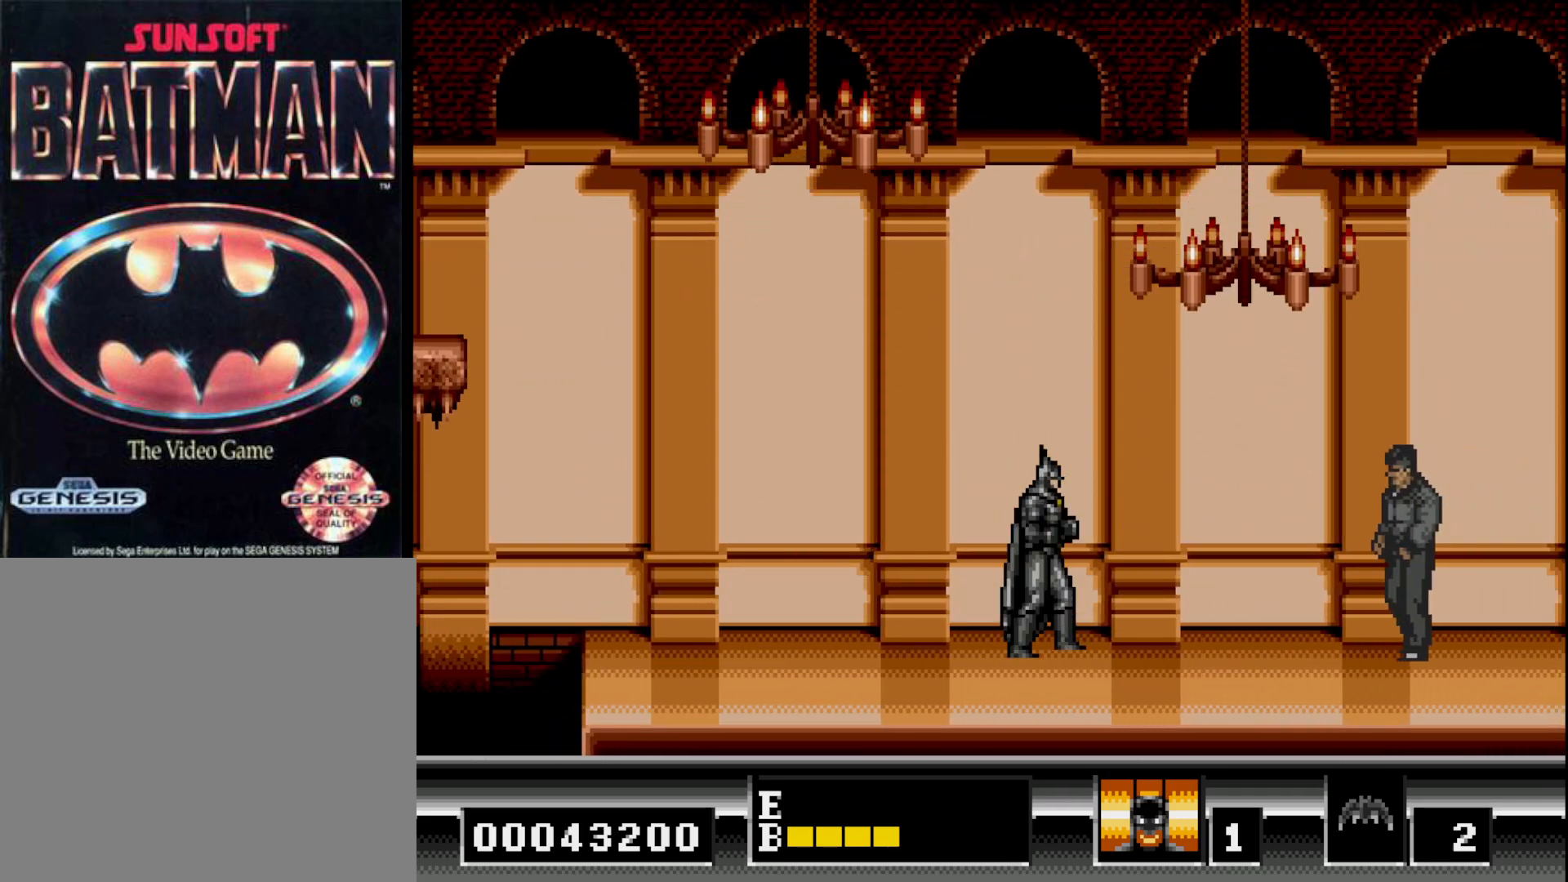
{"buttons": ["DPAD_RIGHT"], "right_stick": "center", "events": [[433, "DPAD_RIGHT", "down"]]}
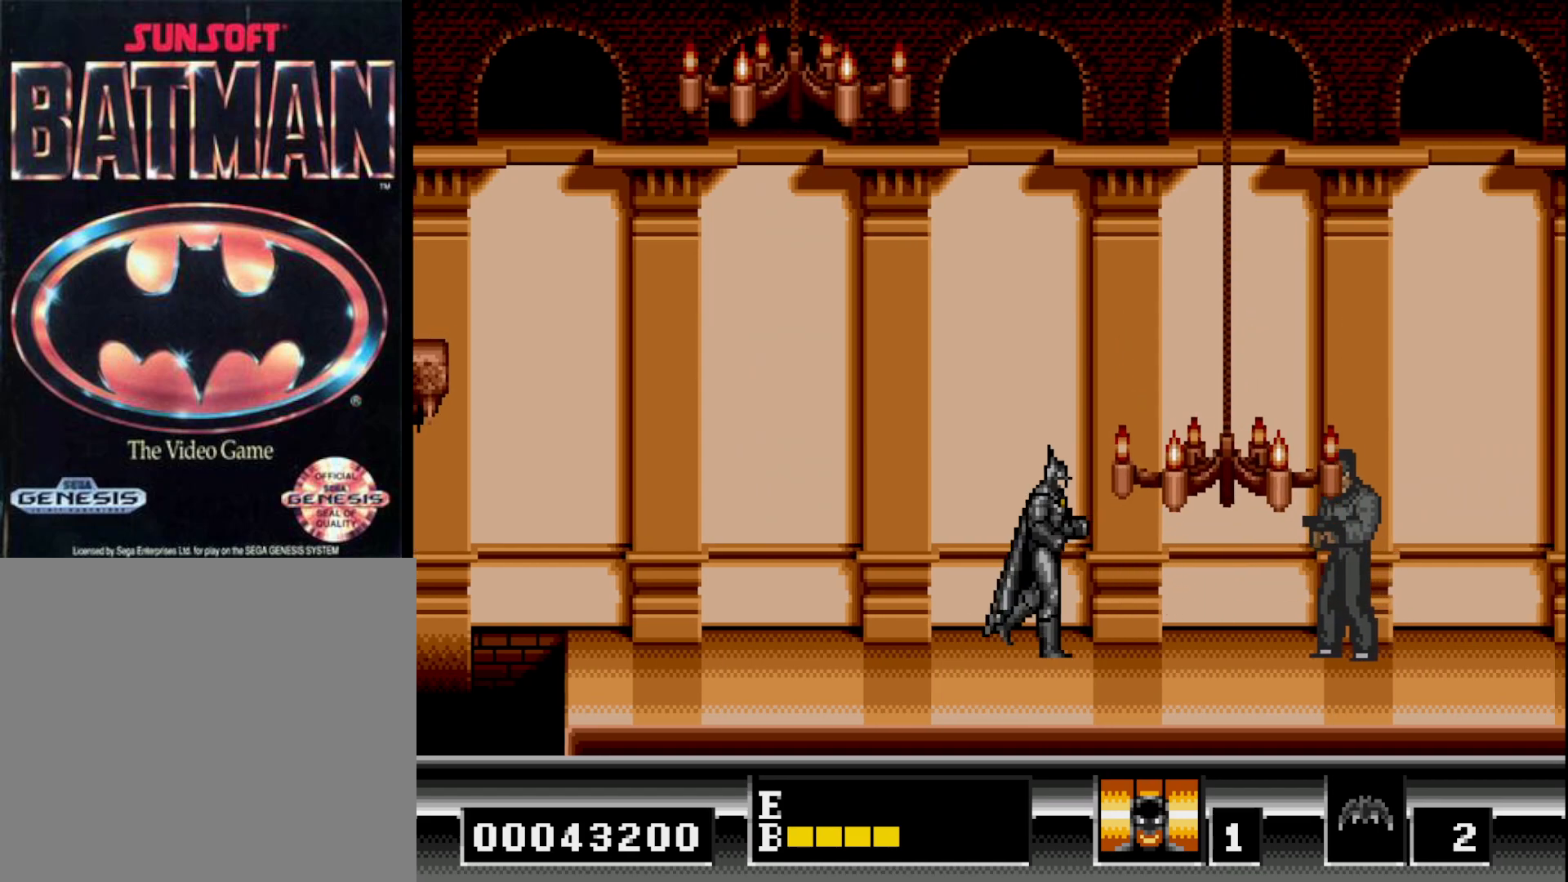
{"buttons": ["DPAD_DOWN"], "right_stick": "center", "events": [[400, "DPAD_DOWN", "down"], [433, "DPAD_RIGHT", "up"]]}
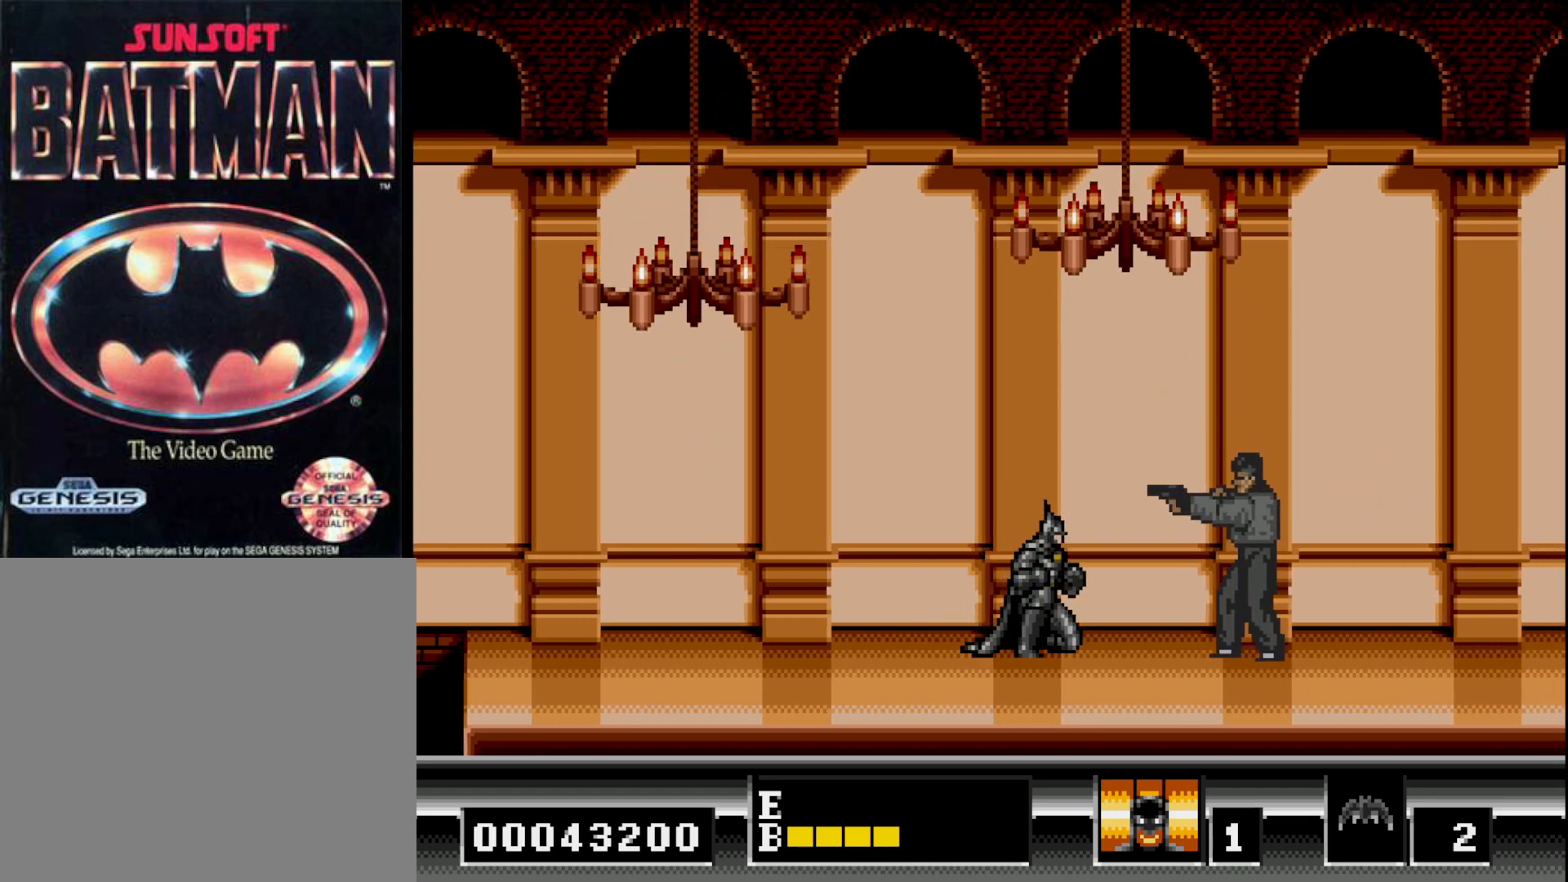
{"buttons": ["DPAD_DOWN"], "right_stick": "center", "events": []}
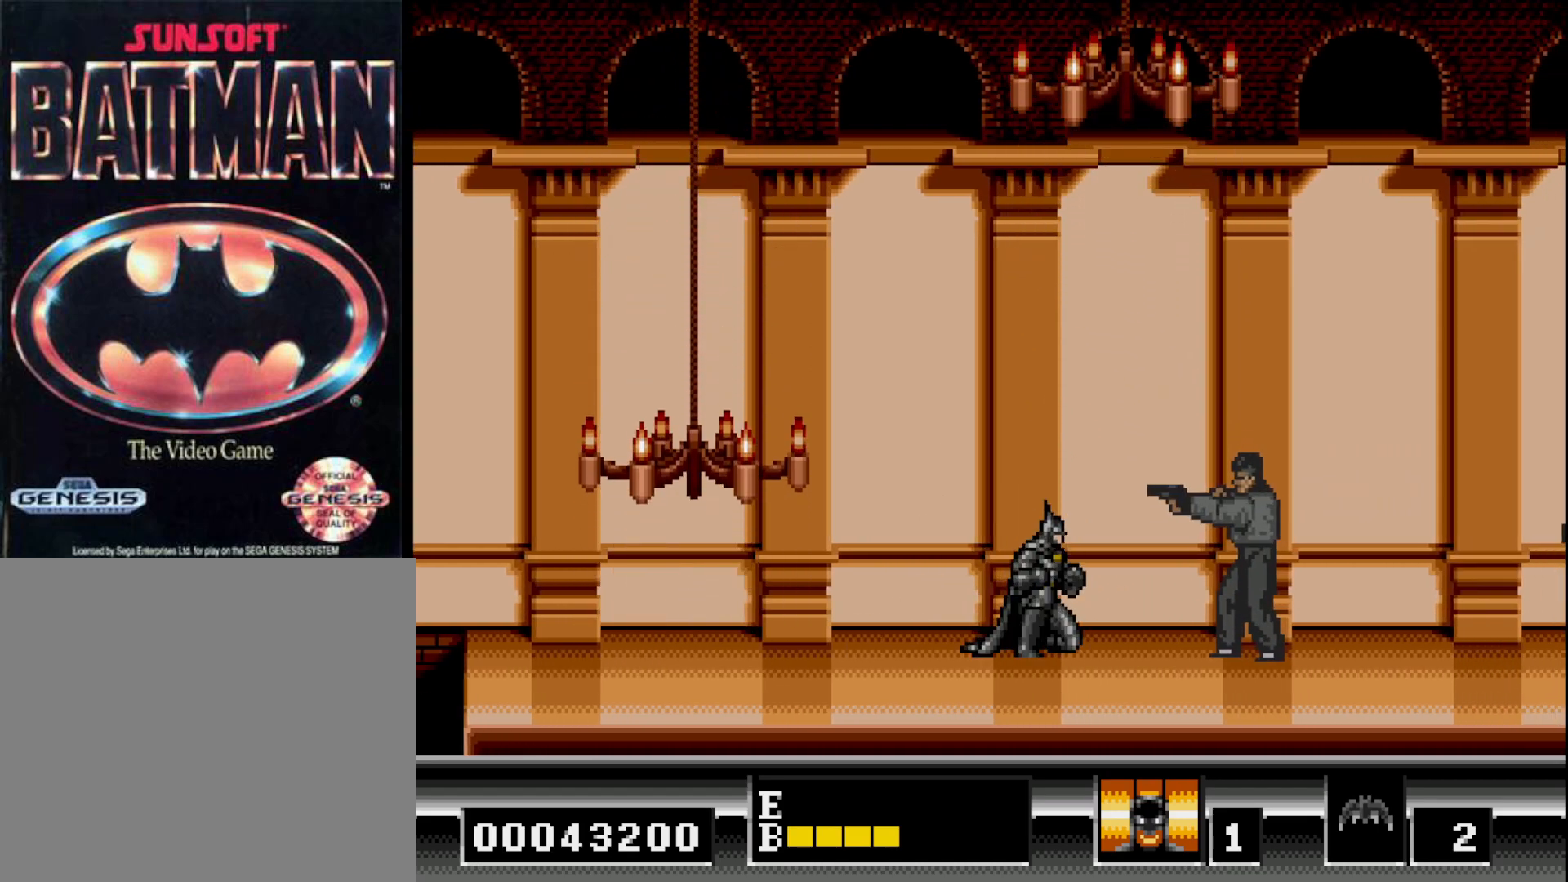
{"buttons": ["DPAD_LEFT"], "right_stick": "center", "events": [[367, "DPAD_LEFT", "down"], [500, "DPAD_DOWN", "up"]]}
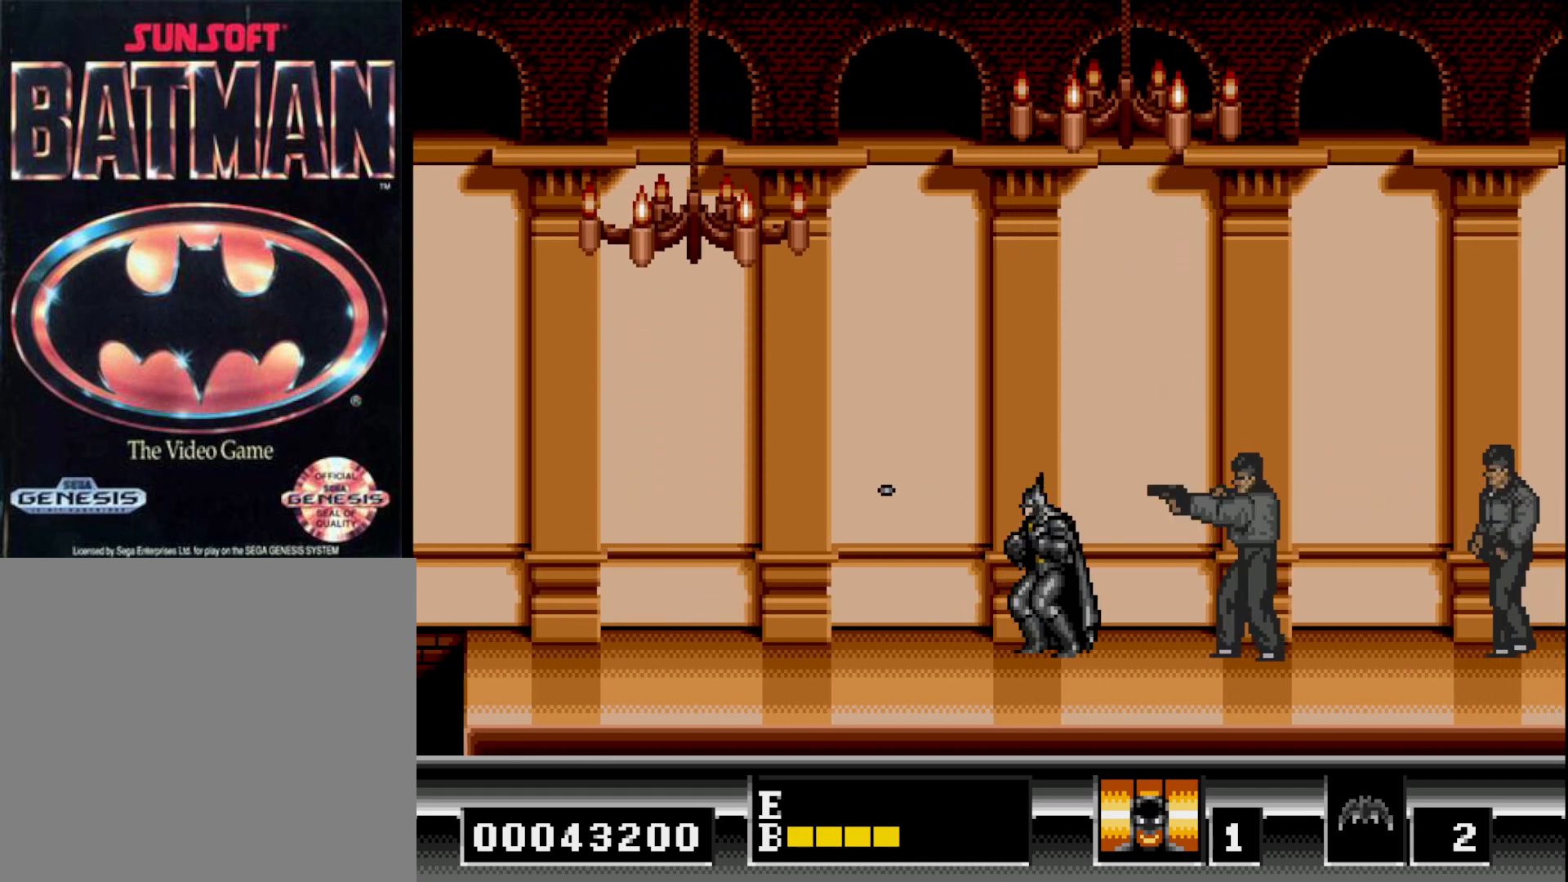
{"buttons": ["DPAD_LEFT"], "right_stick": "center", "events": []}
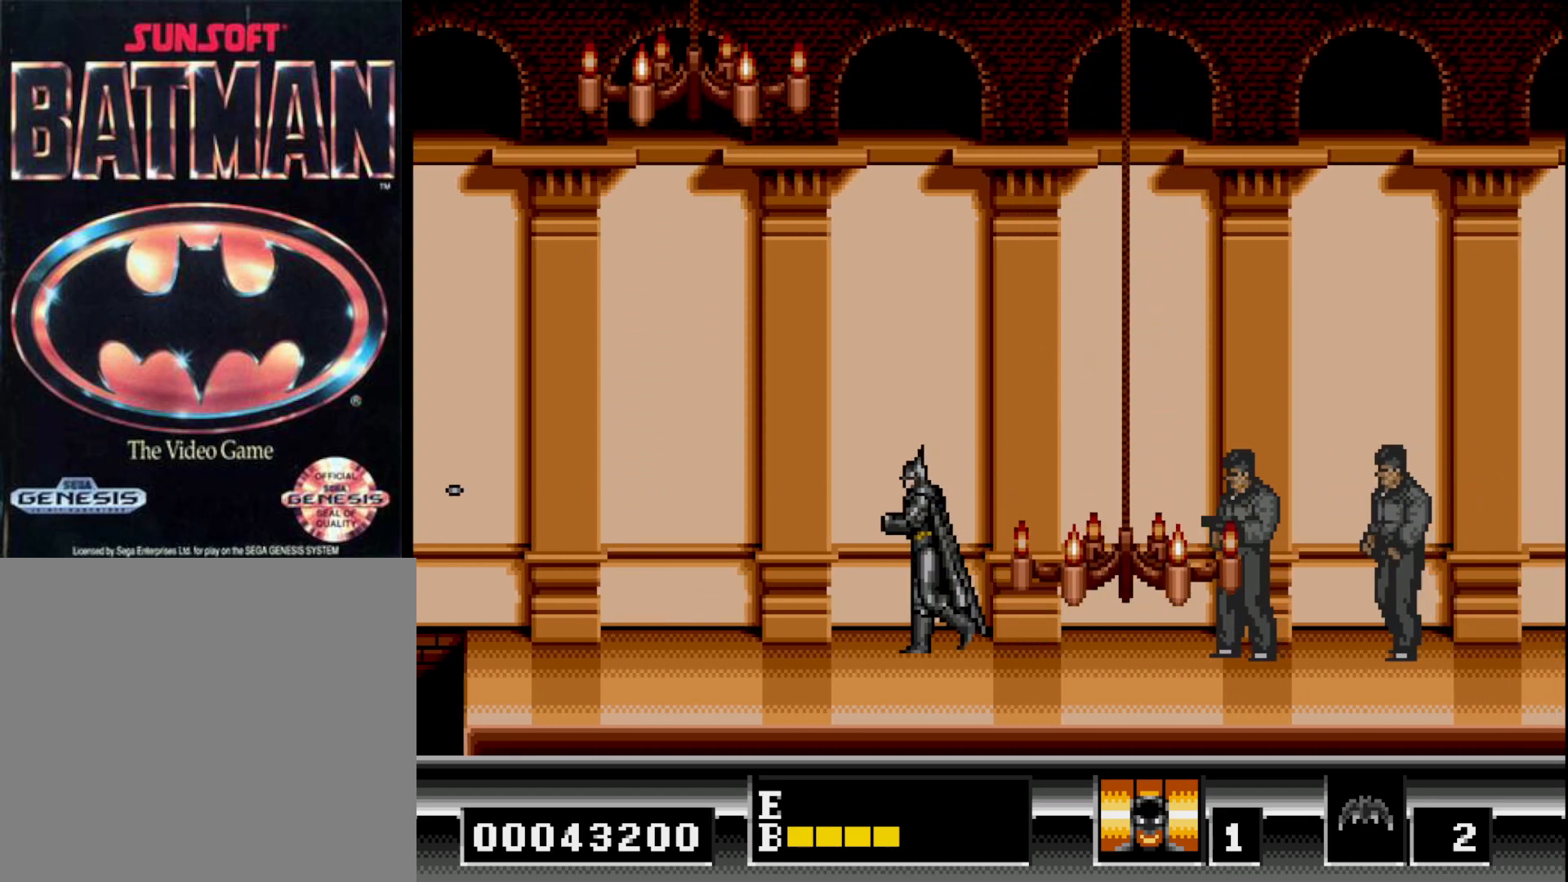
{"buttons": [], "right_stick": "center", "events": [[83, "DPAD_LEFT", "up"], [133, "DPAD_RIGHT", "down"], [267, "DPAD_RIGHT", "up"]]}
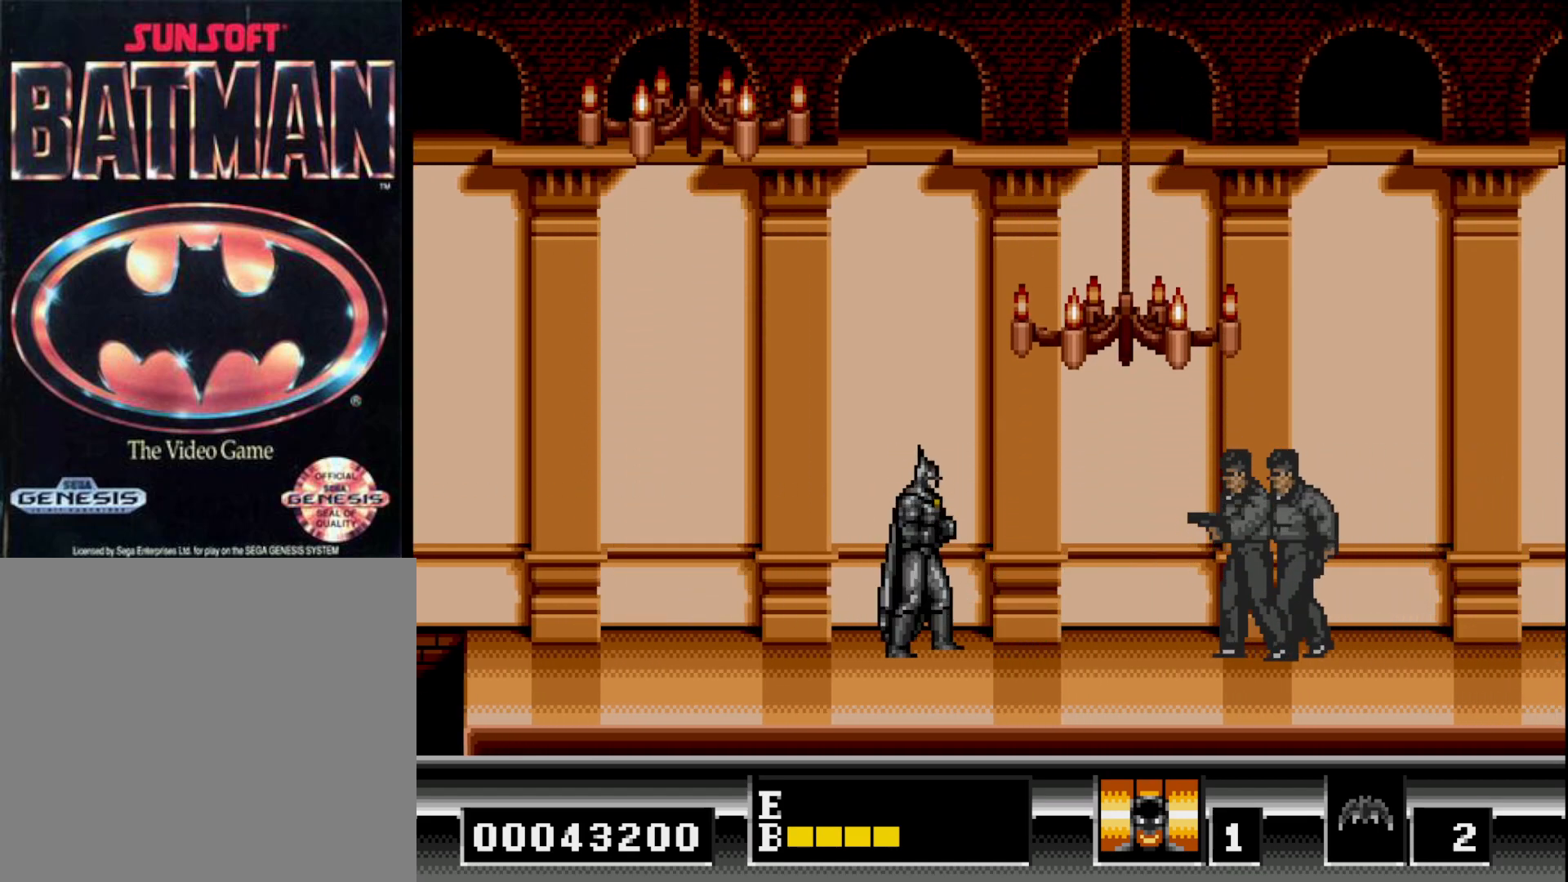
{"buttons": ["DPAD_DOWN"], "right_stick": "center", "events": [[50, "DPAD_DOWN", "down"]]}
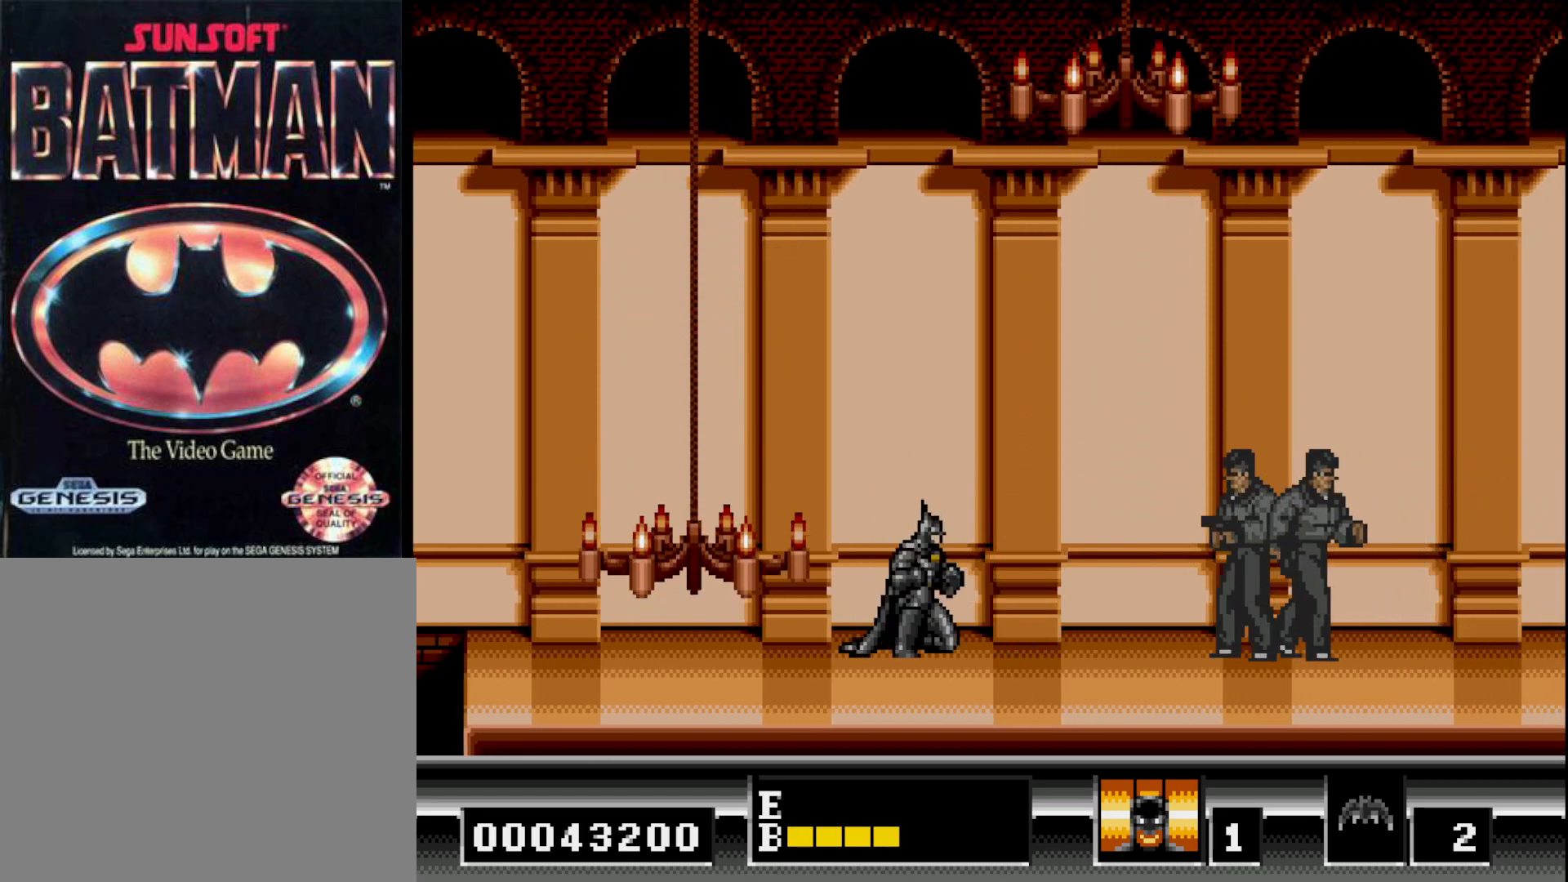
{"buttons": ["DPAD_DOWN"], "right_stick": "center", "events": []}
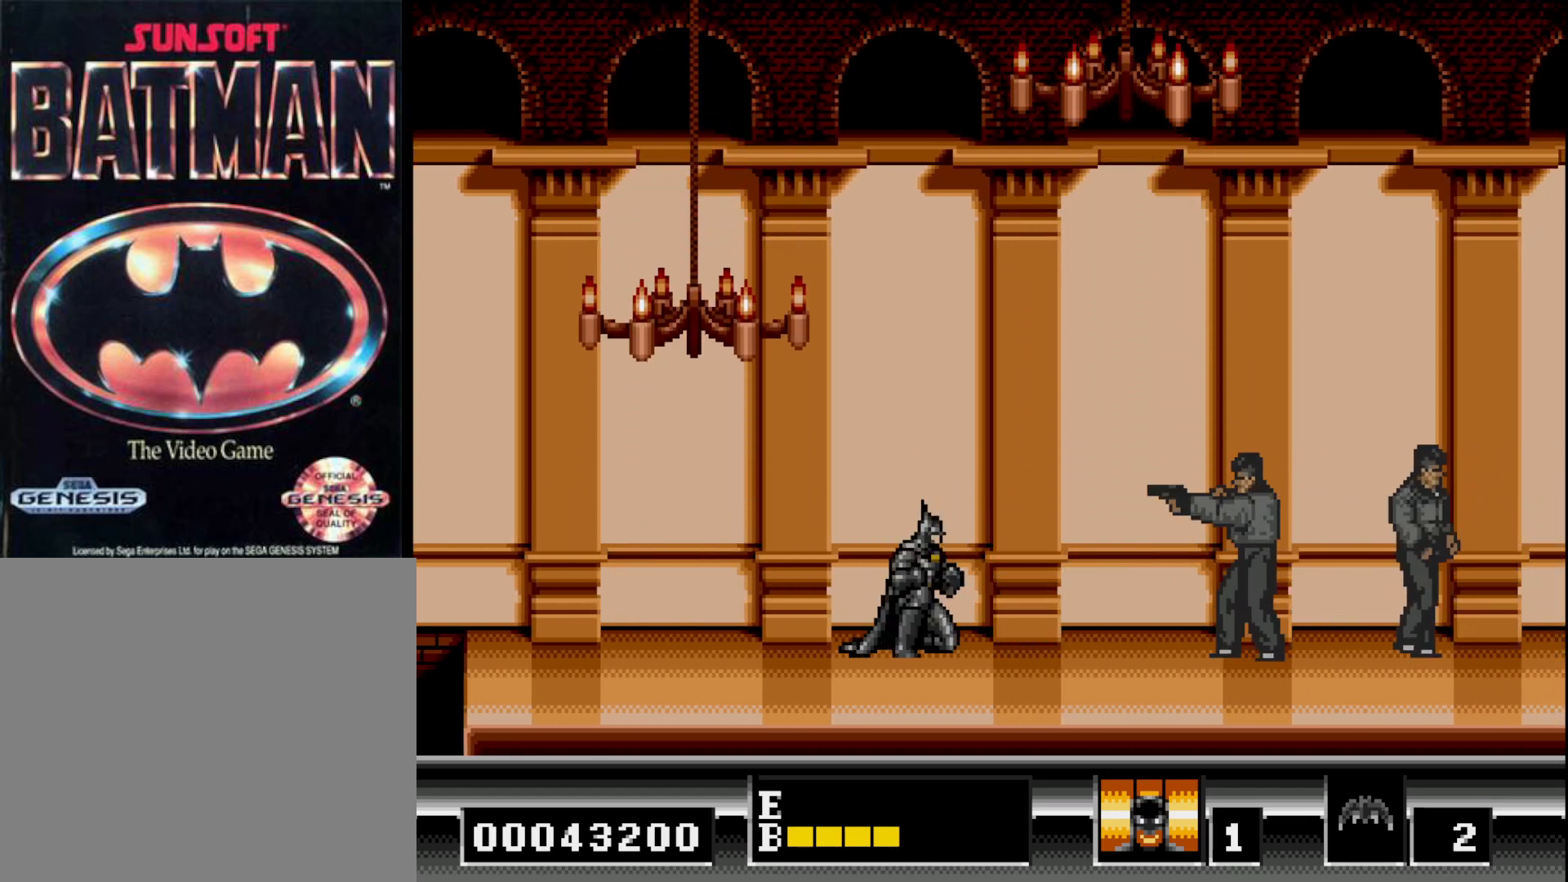
{"buttons": ["DPAD_DOWN"], "right_stick": "center", "events": []}
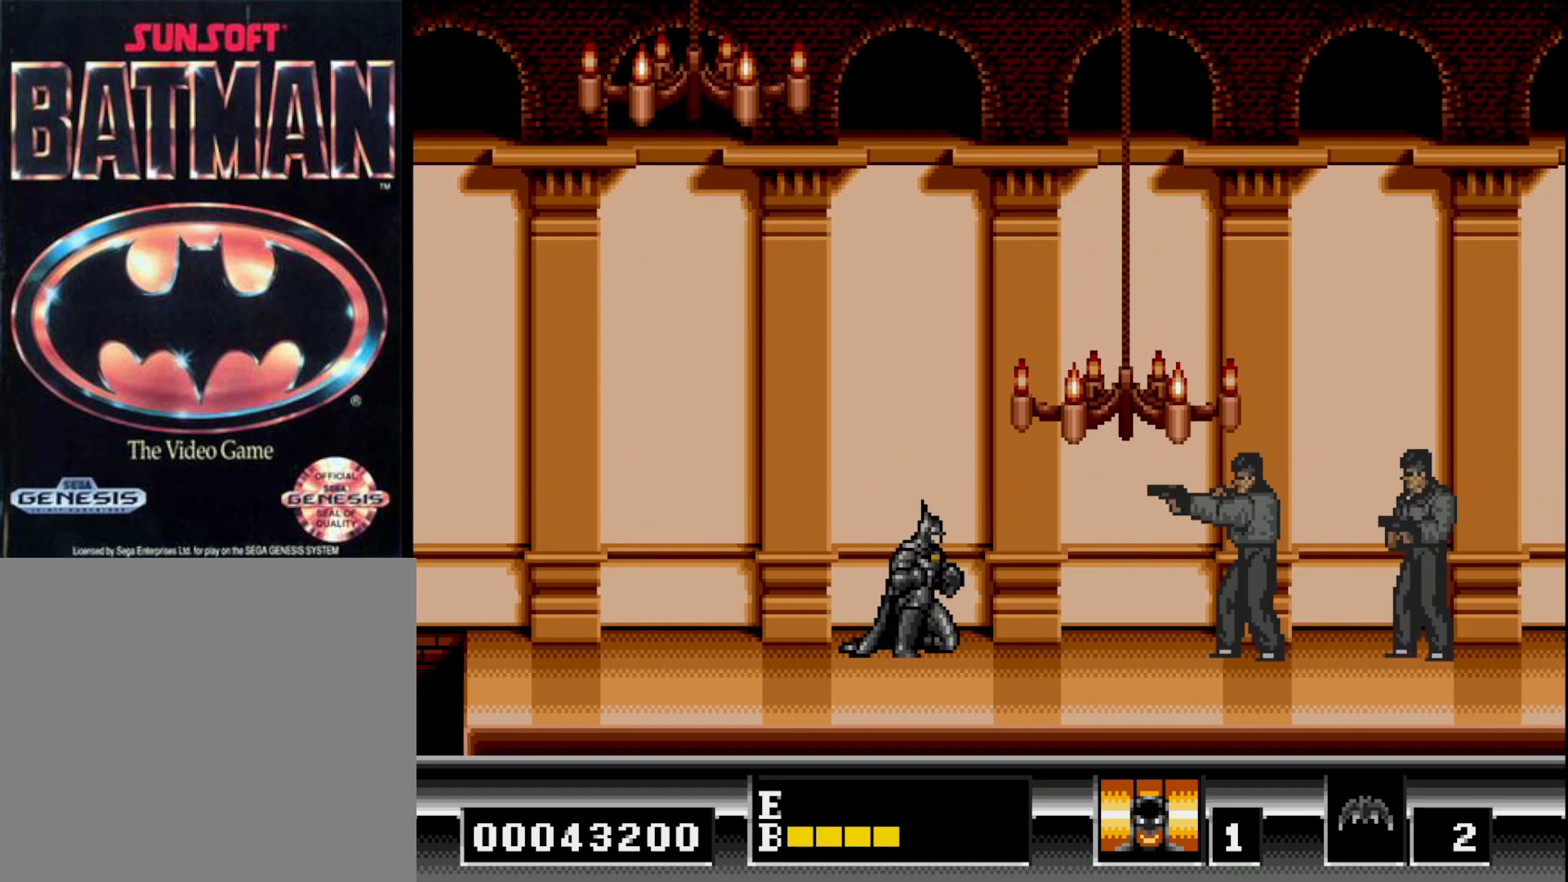
{"buttons": ["DPAD_DOWN"], "right_stick": "center", "events": []}
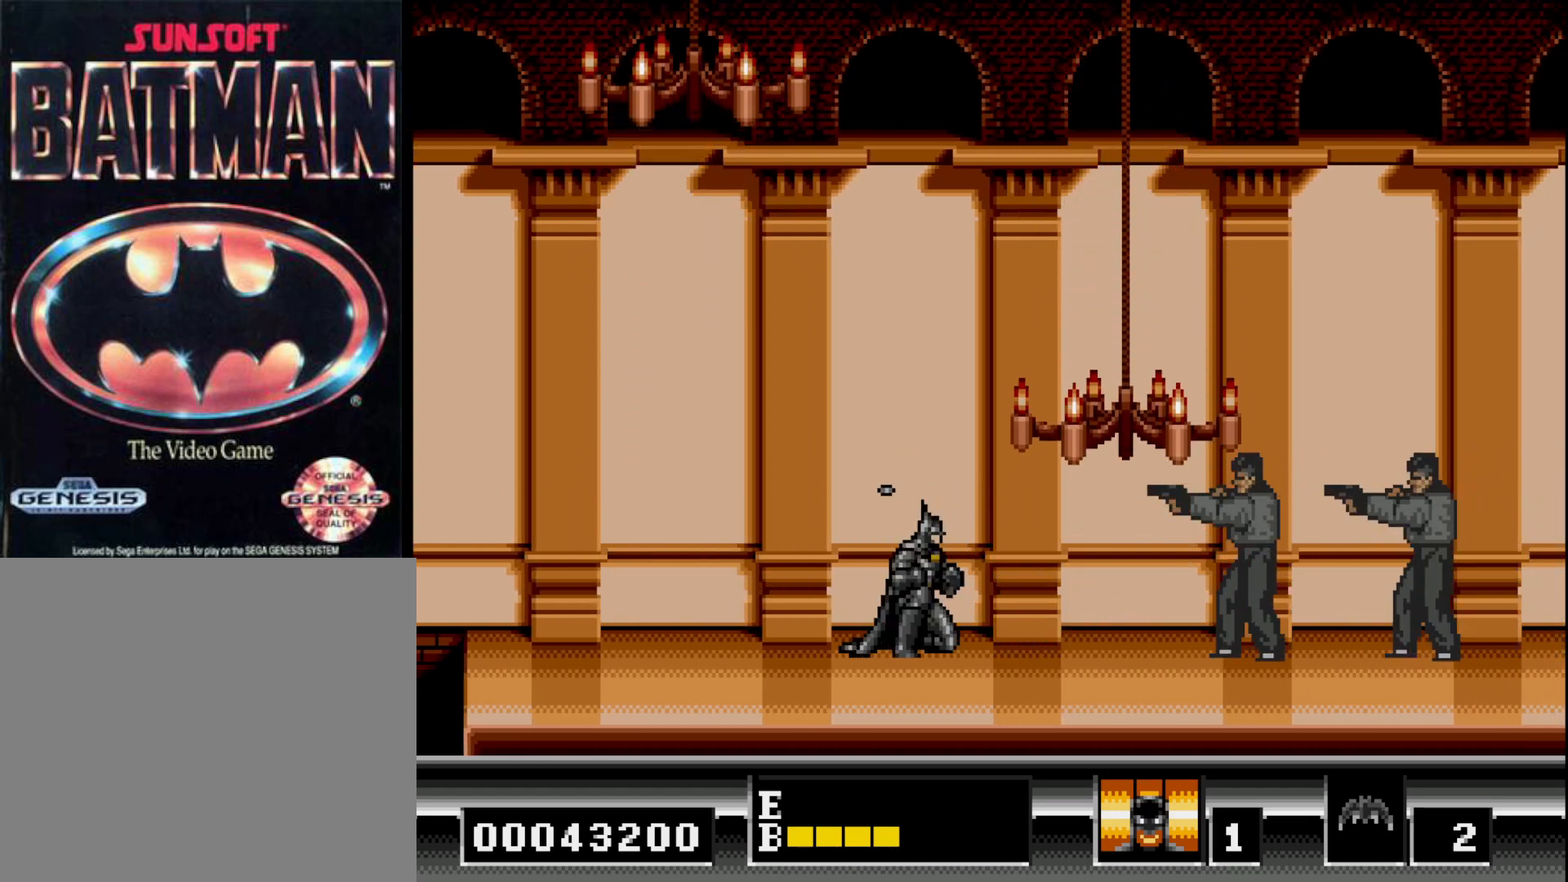
{"buttons": ["DPAD_DOWN"], "right_stick": "center", "events": []}
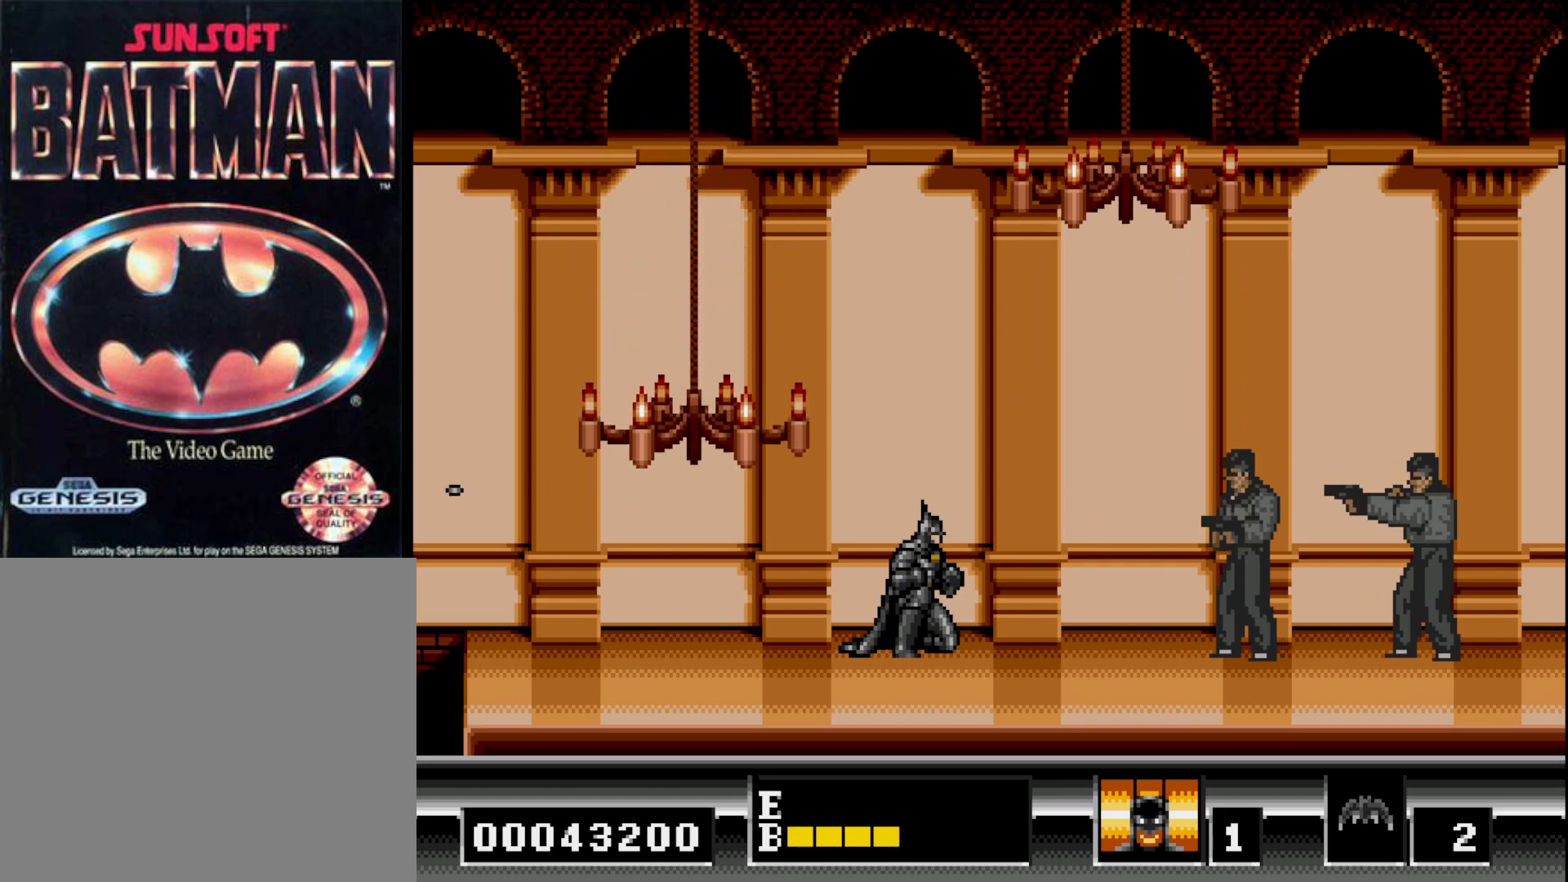
{"buttons": ["DPAD_DOWN"], "right_stick": "center", "events": []}
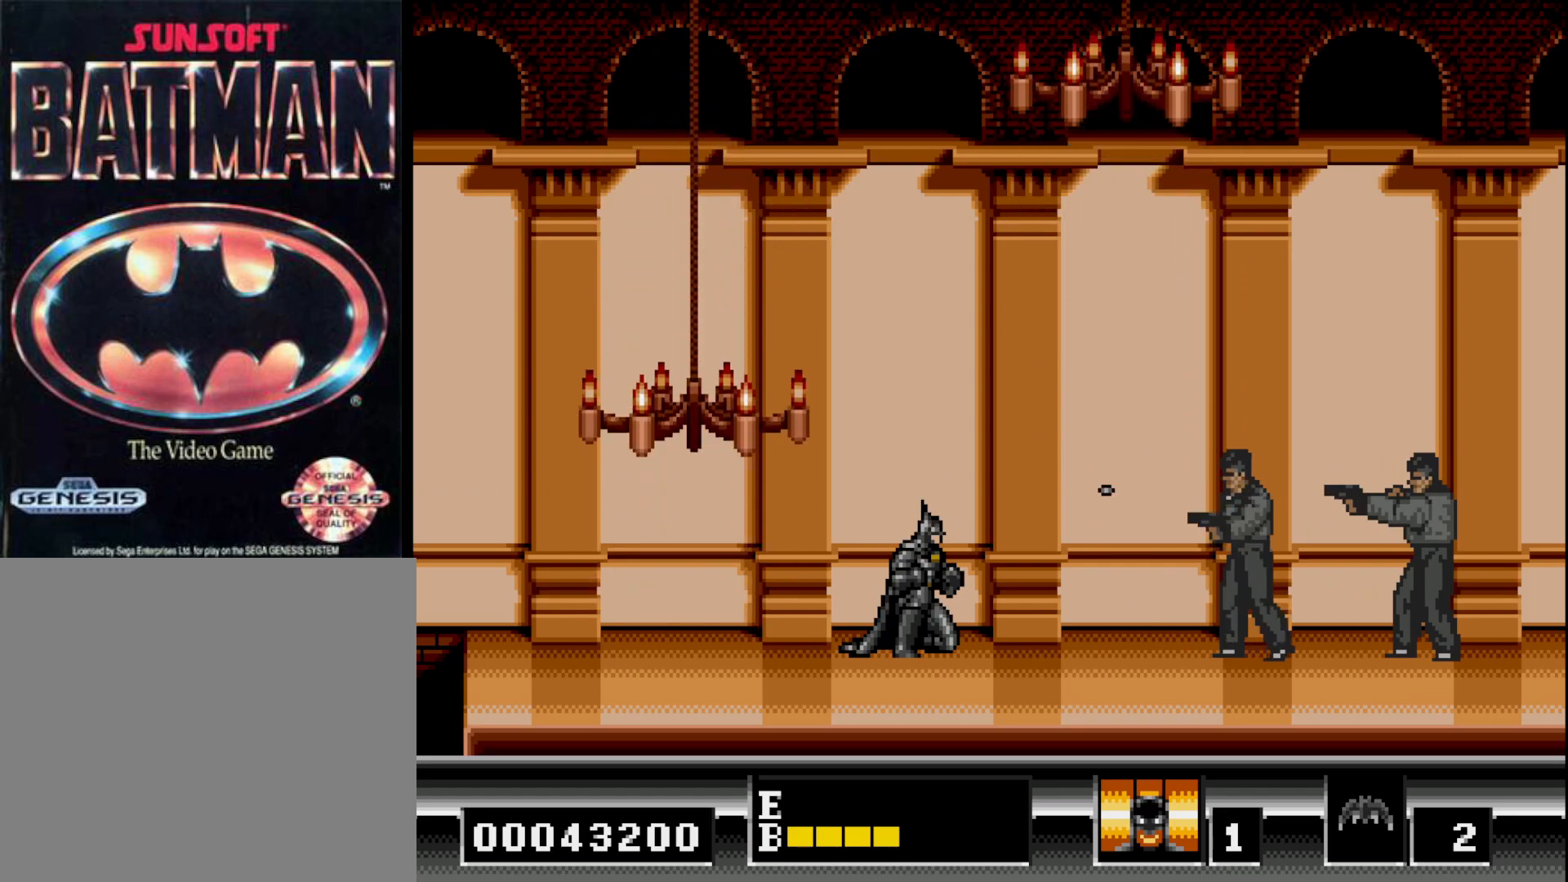
{"buttons": ["DPAD_RIGHT"], "right_stick": "center", "events": [[433, "DPAD_DOWN", "up"], [450, "DPAD_RIGHT", "down"]]}
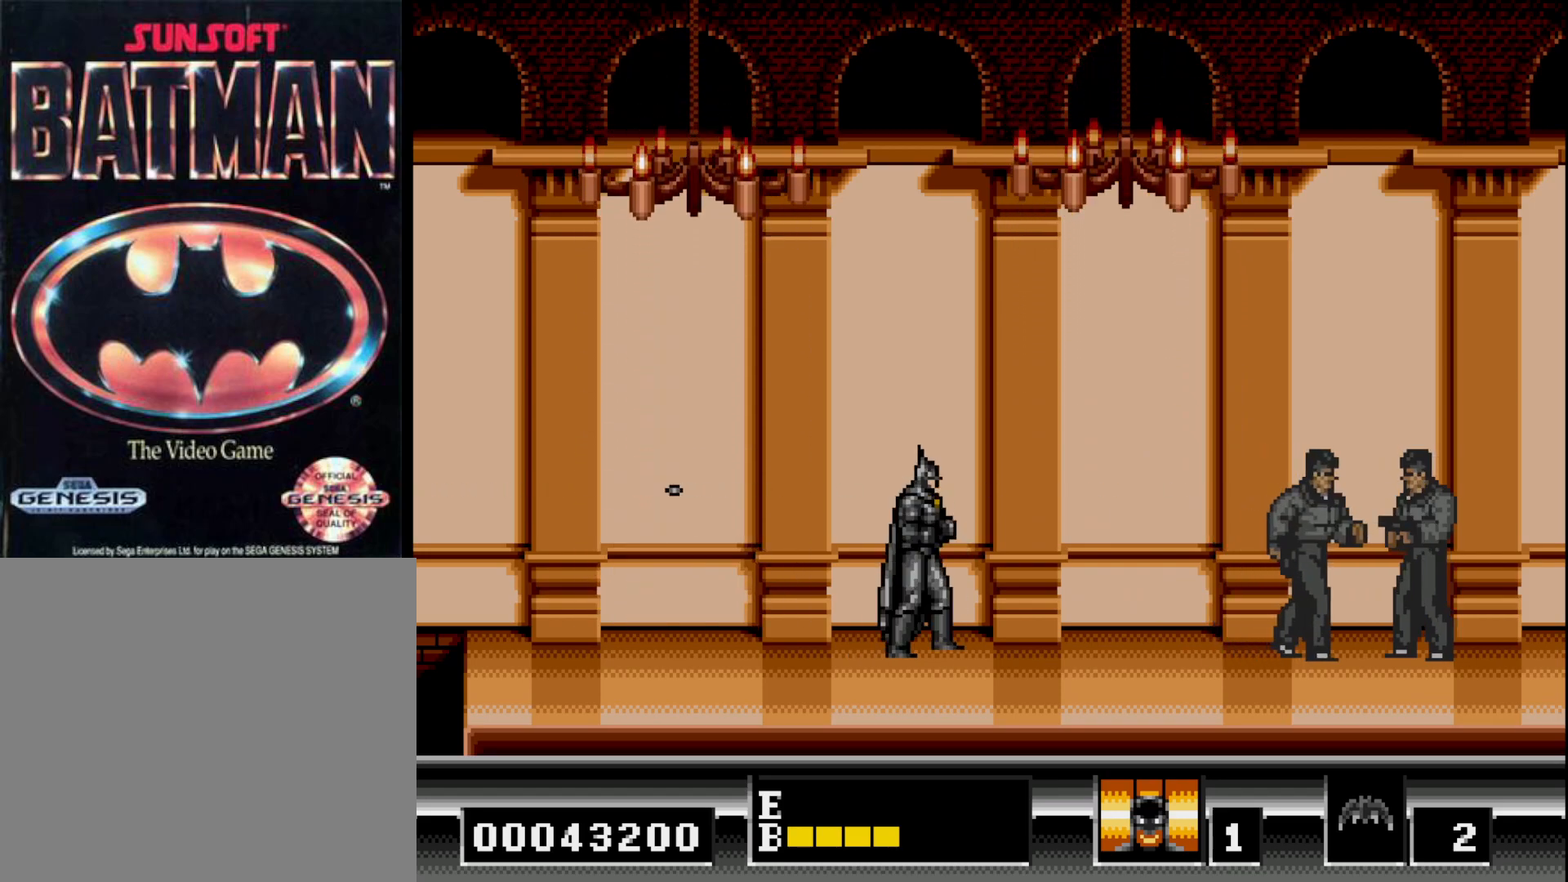
{"buttons": [], "right_stick": "center", "events": [[150, "DPAD_DOWN", "down"], [150, "DPAD_RIGHT", "up"], [167, "DPAD_DOWN", "up"], [167, "DPAD_LEFT", "down"], [317, "DPAD_LEFT", "up"]]}
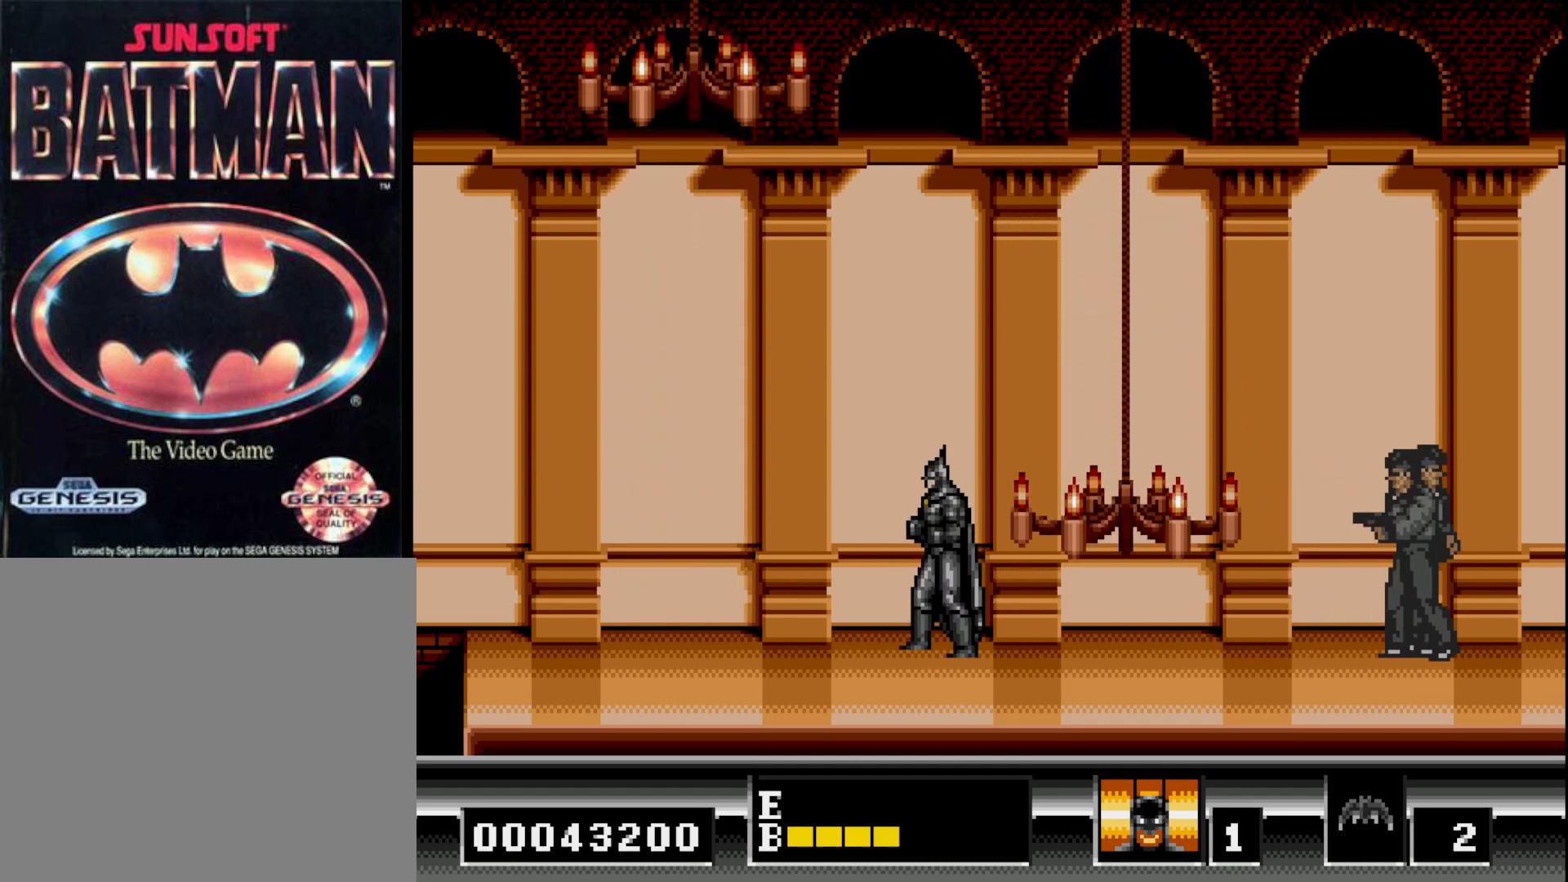
{"buttons": ["DPAD_RIGHT"], "right_stick": "center", "events": [[100, "DPAD_RIGHT", "down"]]}
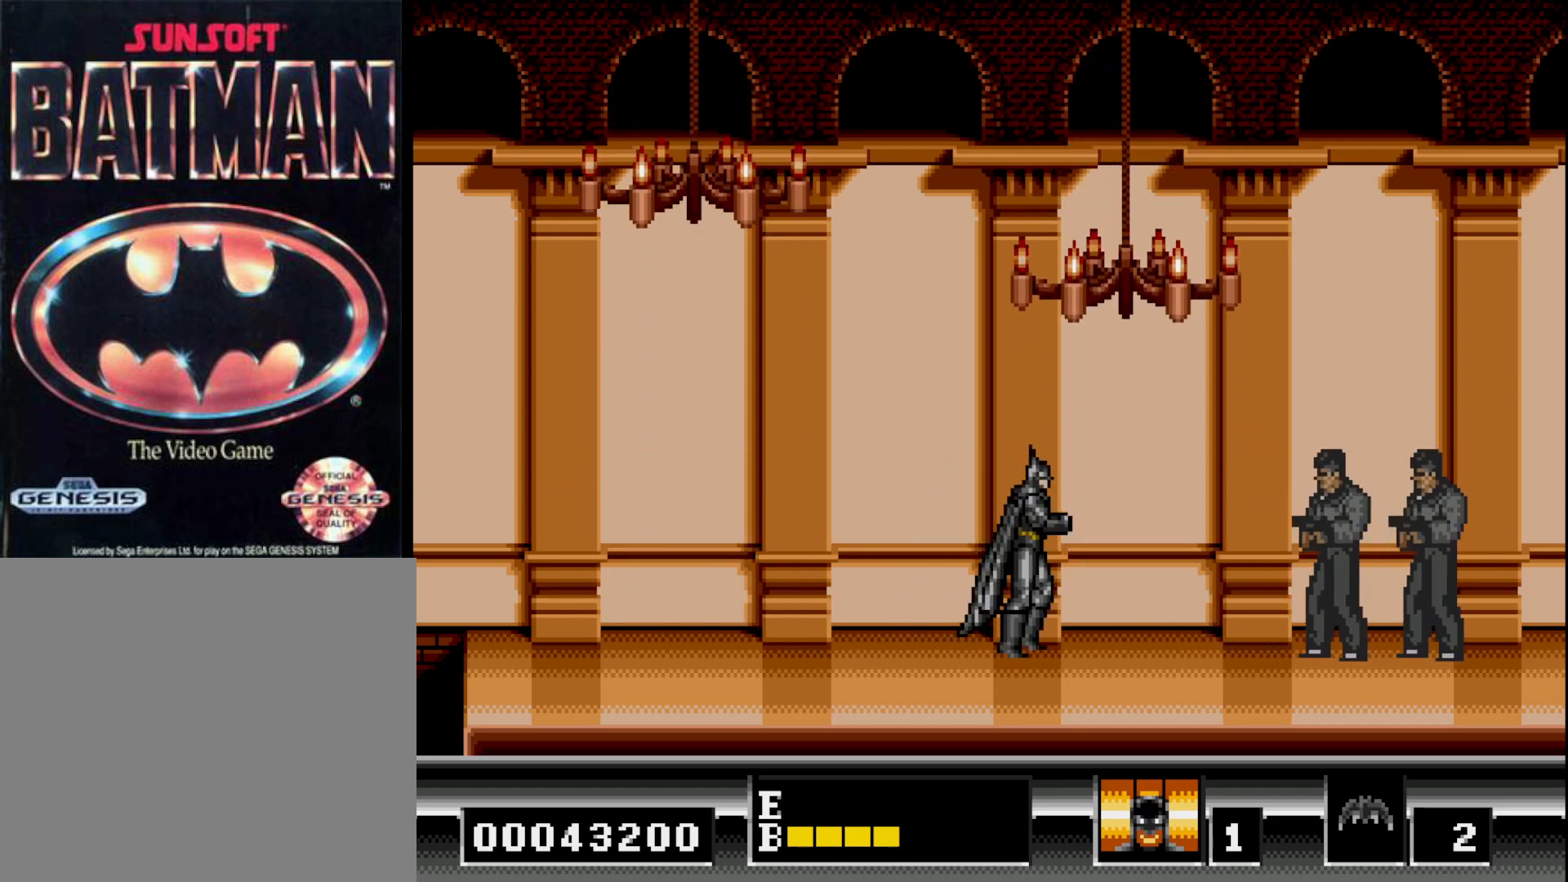
{"buttons": ["DPAD_RIGHT"], "right_stick": "center", "events": []}
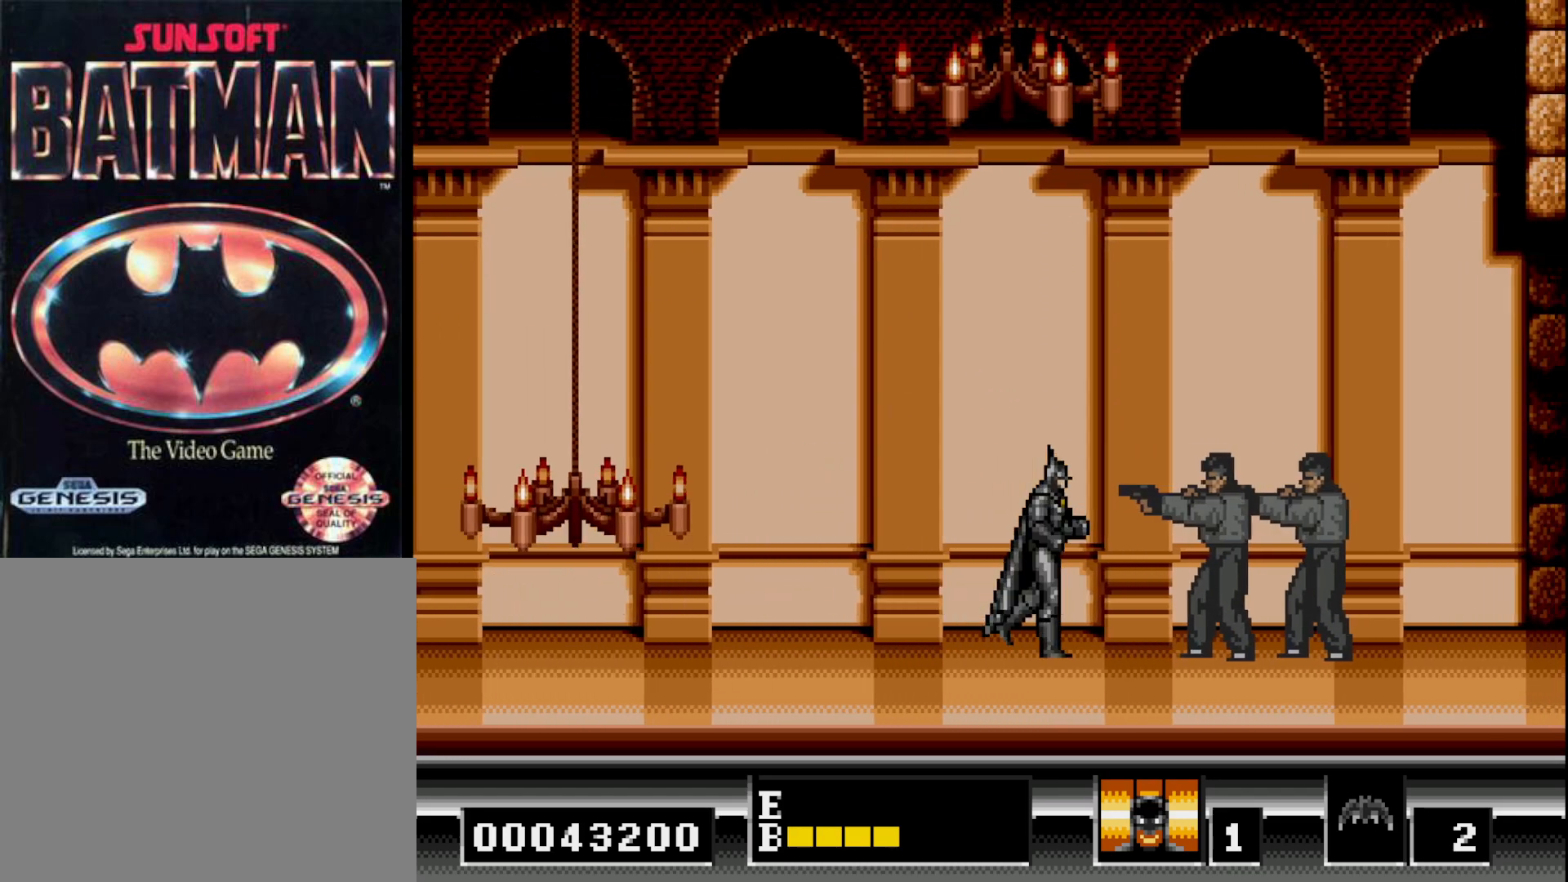
{"buttons": ["DPAD_DOWN"], "right_stick": "center", "events": [[483, "DPAD_DOWN", "down"], [500, "DPAD_RIGHT", "up"]]}
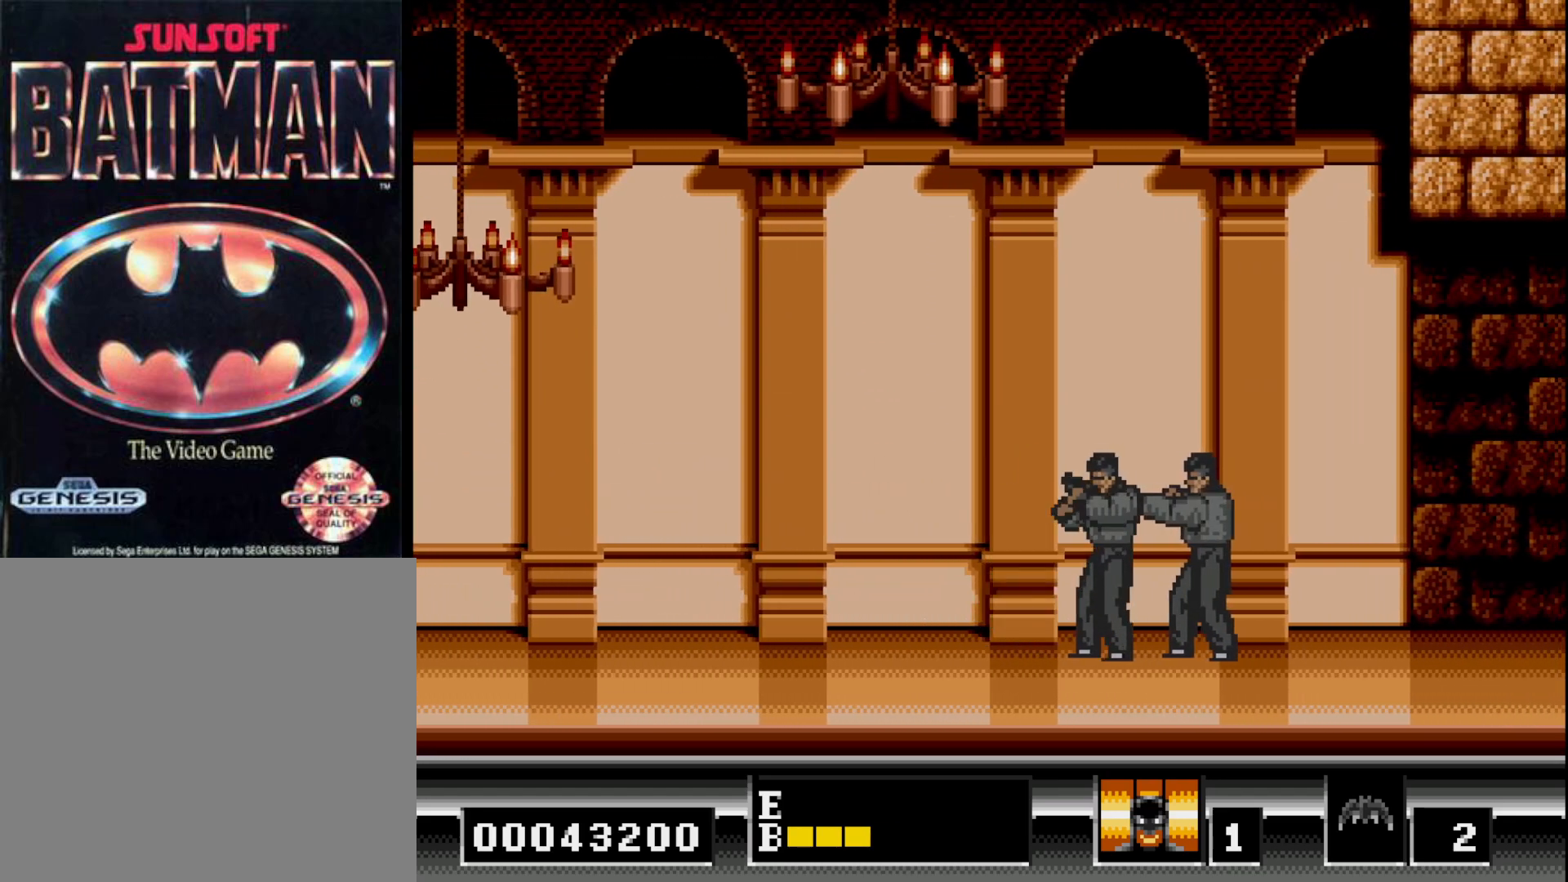
{"buttons": ["DPAD_DOWN"], "right_stick": "center", "events": [[83, "A", "down"], [150, "A", "up"], [233, "A", "down"], [300, "A", "up"]]}
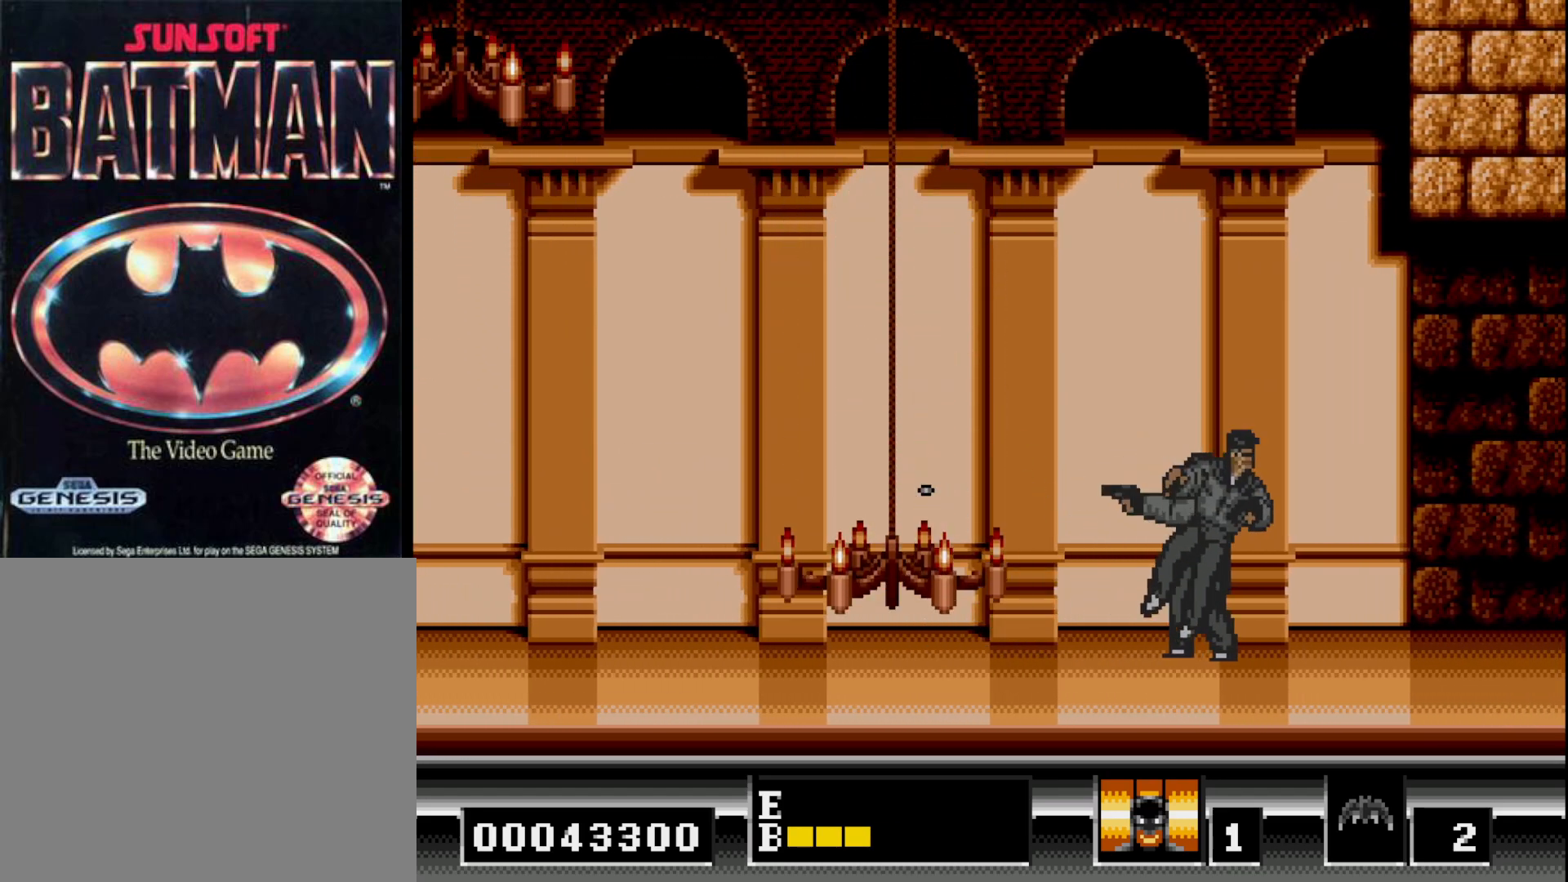
{"buttons": ["A", "DPAD_DOWN"], "right_stick": "center", "events": [[17, "DPAD_DOWN", "up"], [33, "DPAD_RIGHT", "down"], [400, "DPAD_DOWN", "down"], [417, "A", "down"], [417, "DPAD_RIGHT", "up"]]}
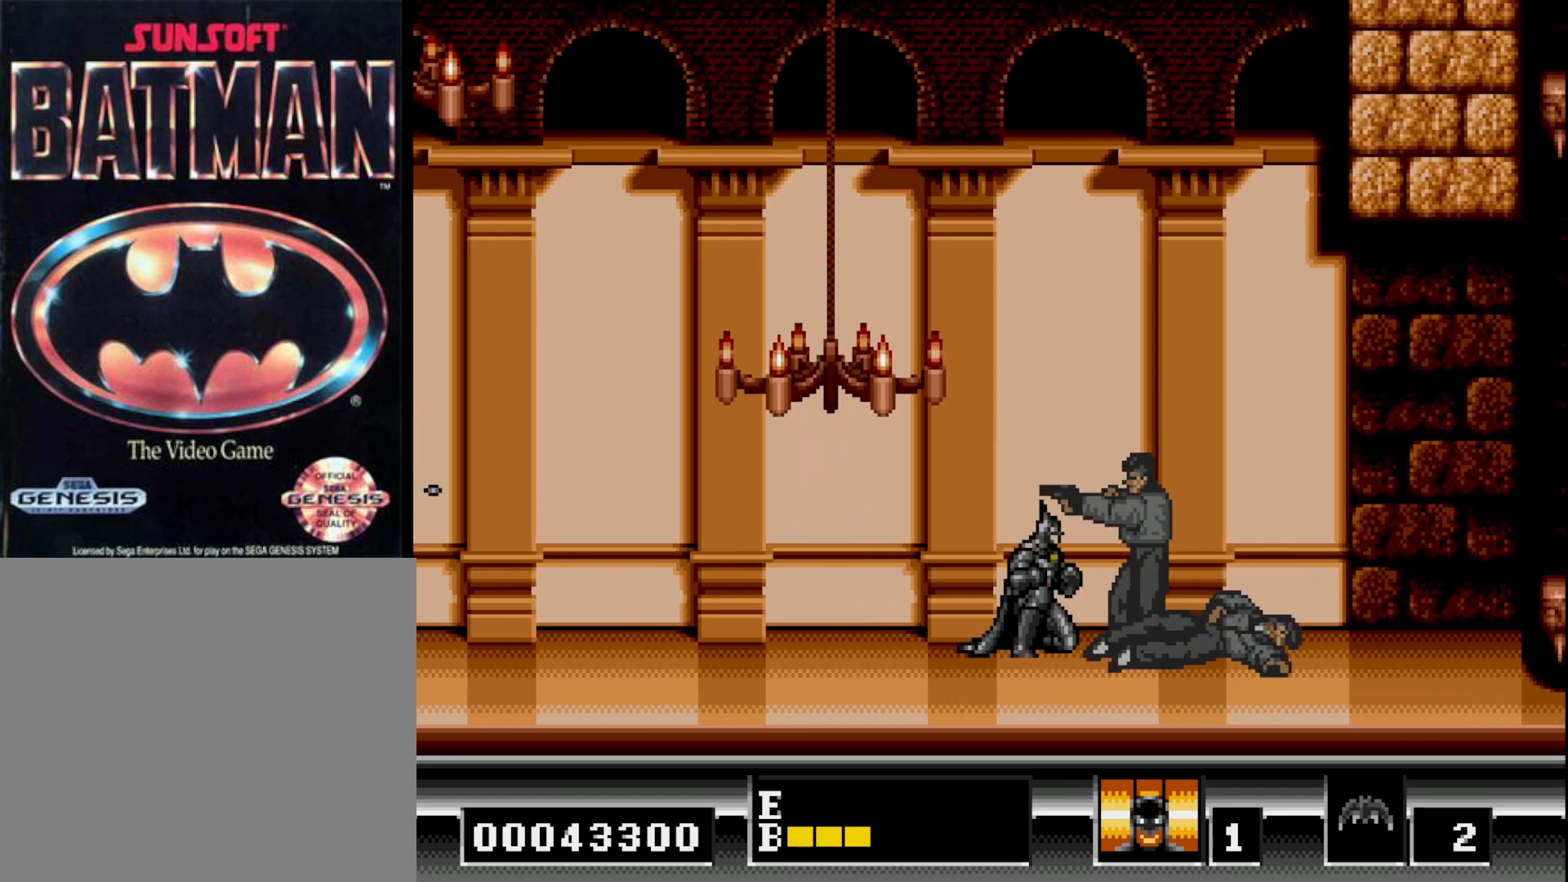
{"buttons": ["DPAD_RIGHT"], "right_stick": "center", "events": [[17, "A", "up"], [83, "DPAD_DOWN", "up"], [100, "A", "down"], [167, "A", "up"], [250, "DPAD_RIGHT", "down"]]}
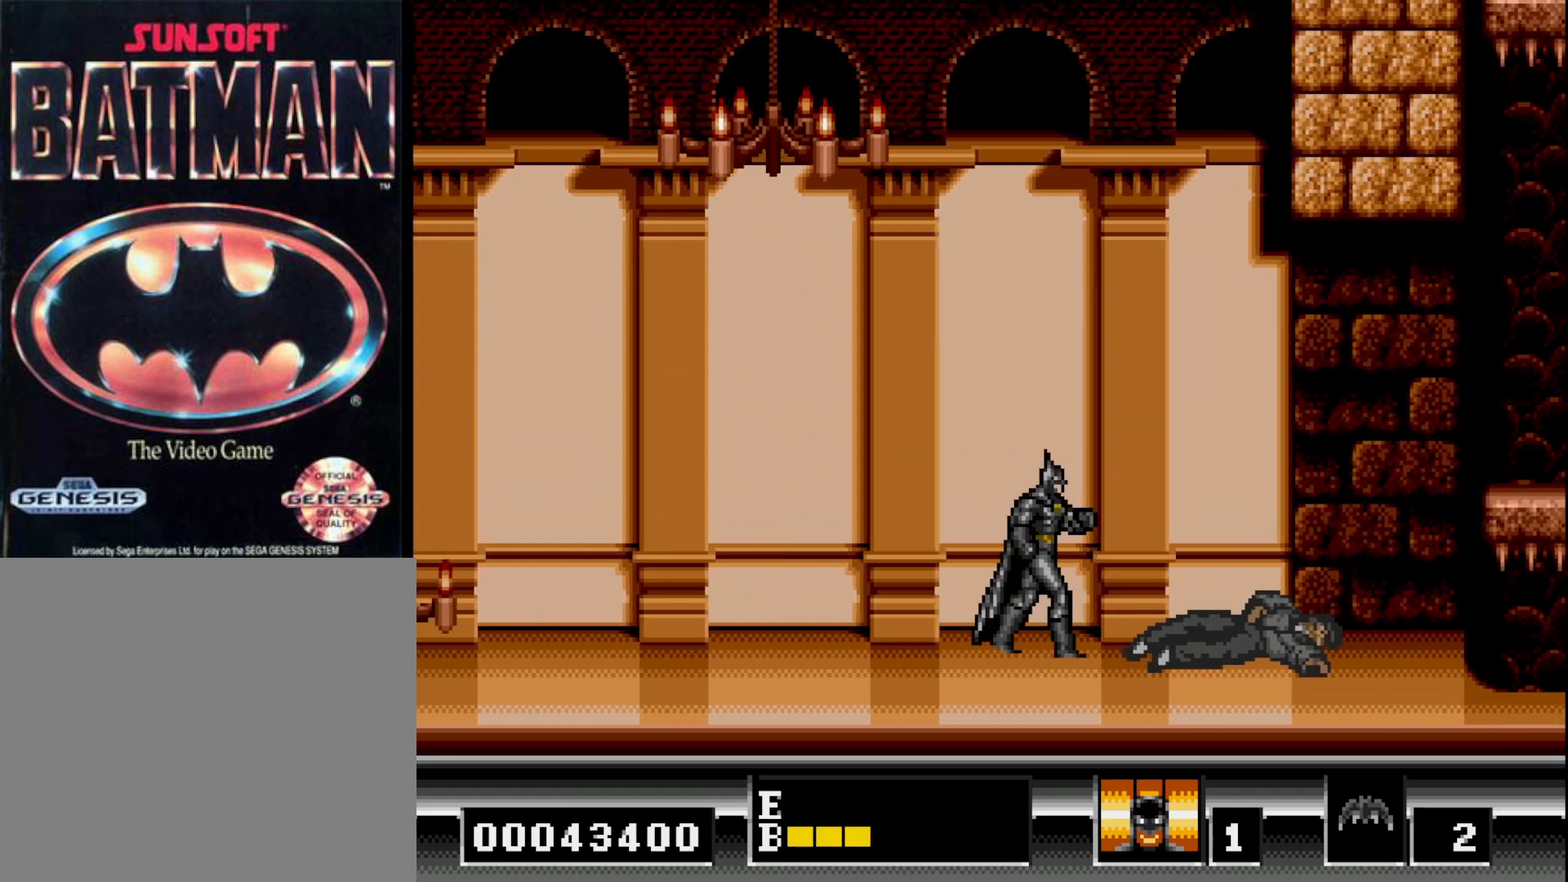
{"buttons": ["DPAD_RIGHT"], "right_stick": "center", "events": []}
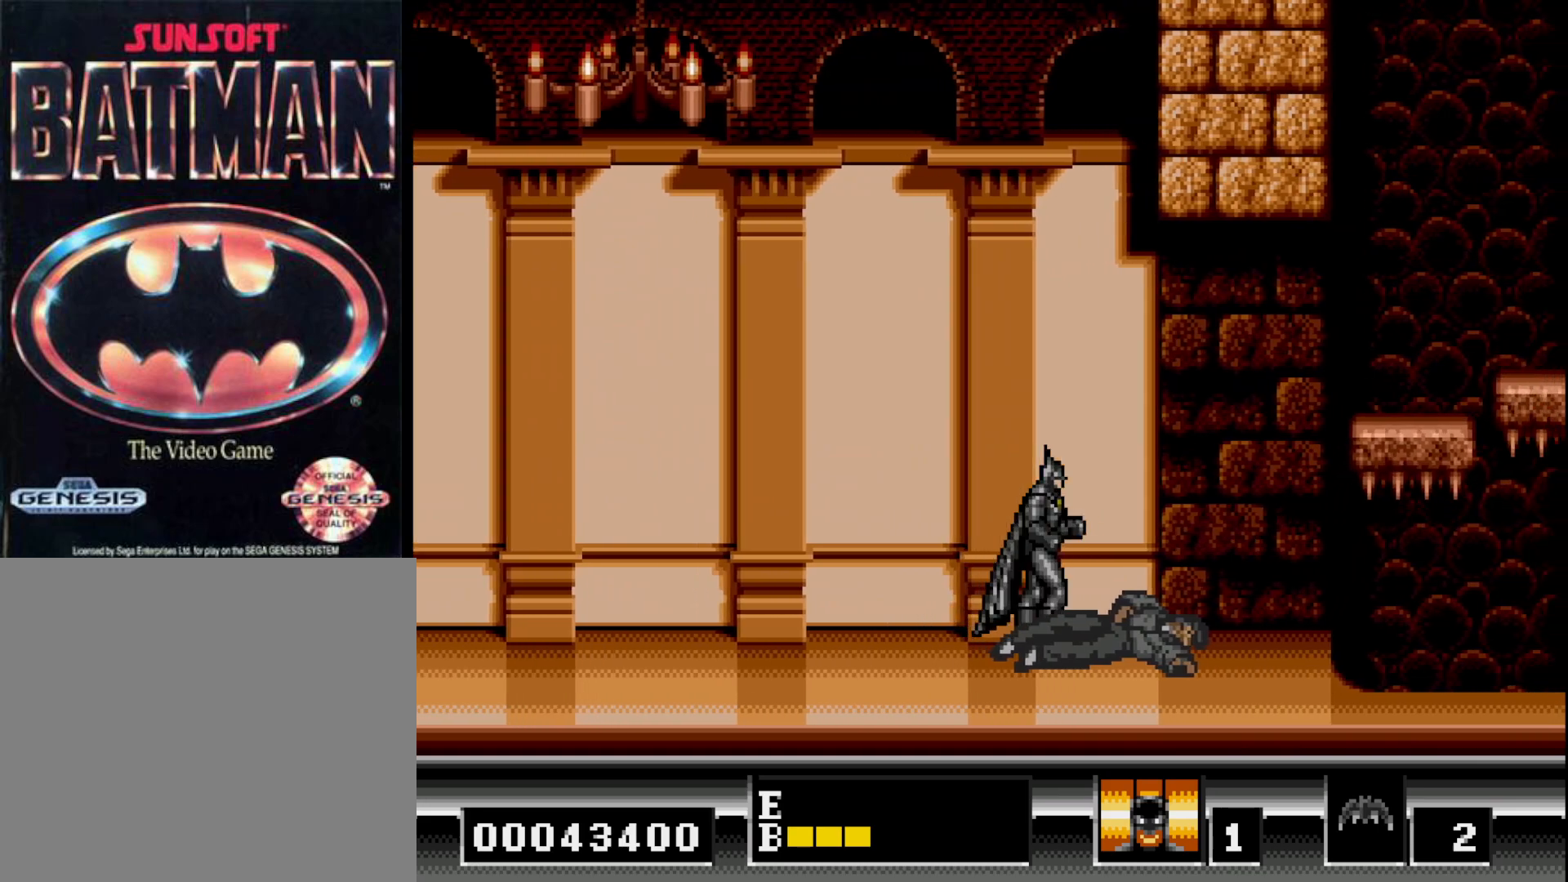
{"buttons": ["DPAD_RIGHT"], "right_stick": "center", "events": []}
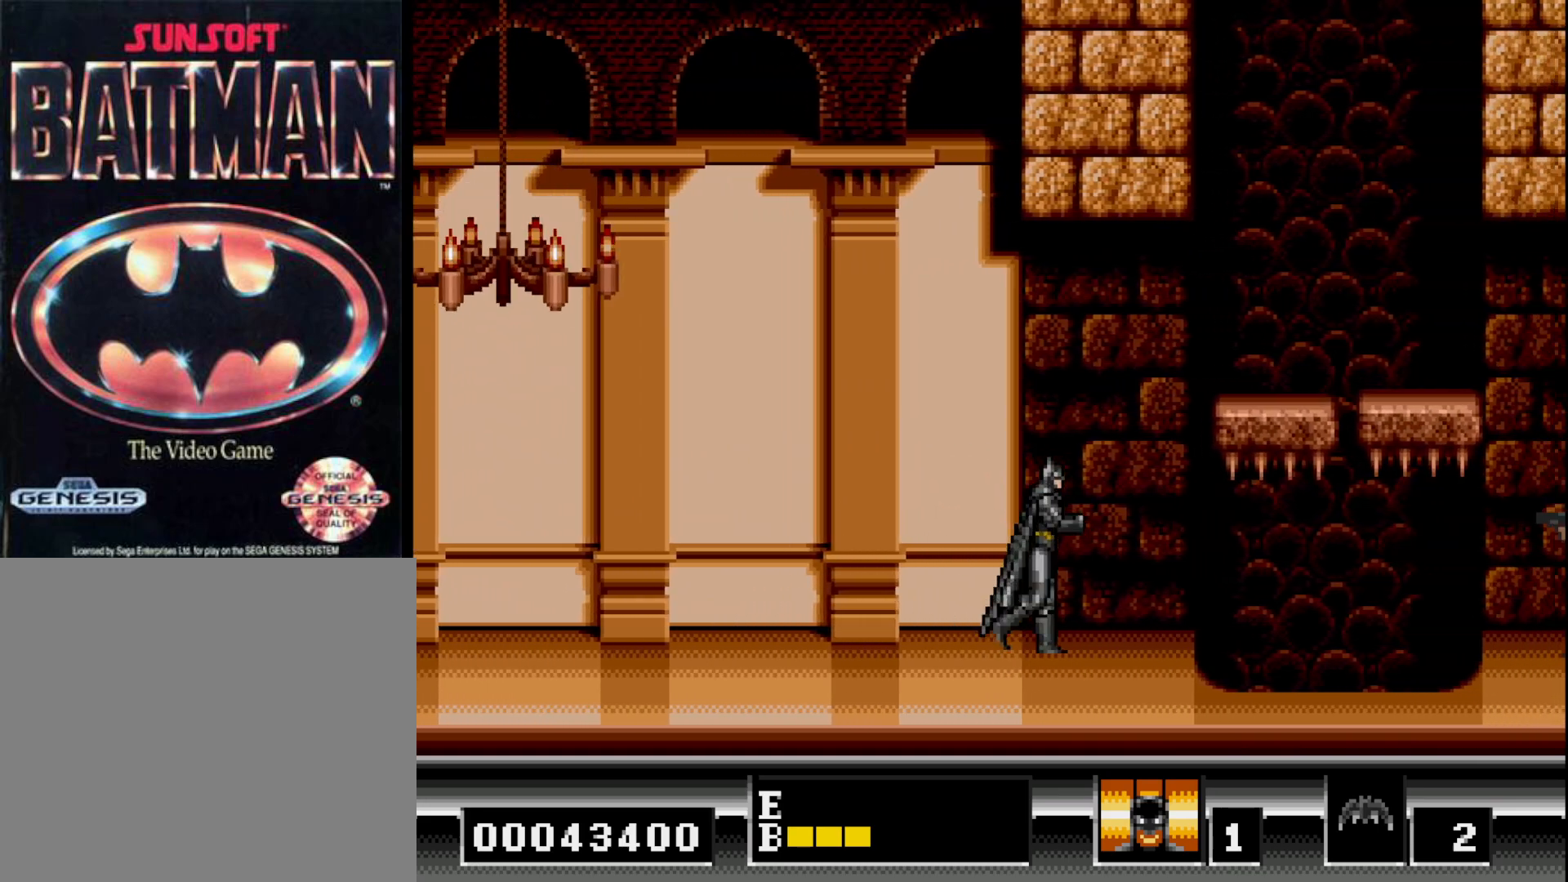
{"buttons": [], "right_stick": "center", "events": [[200, "DPAD_RIGHT", "up"]]}
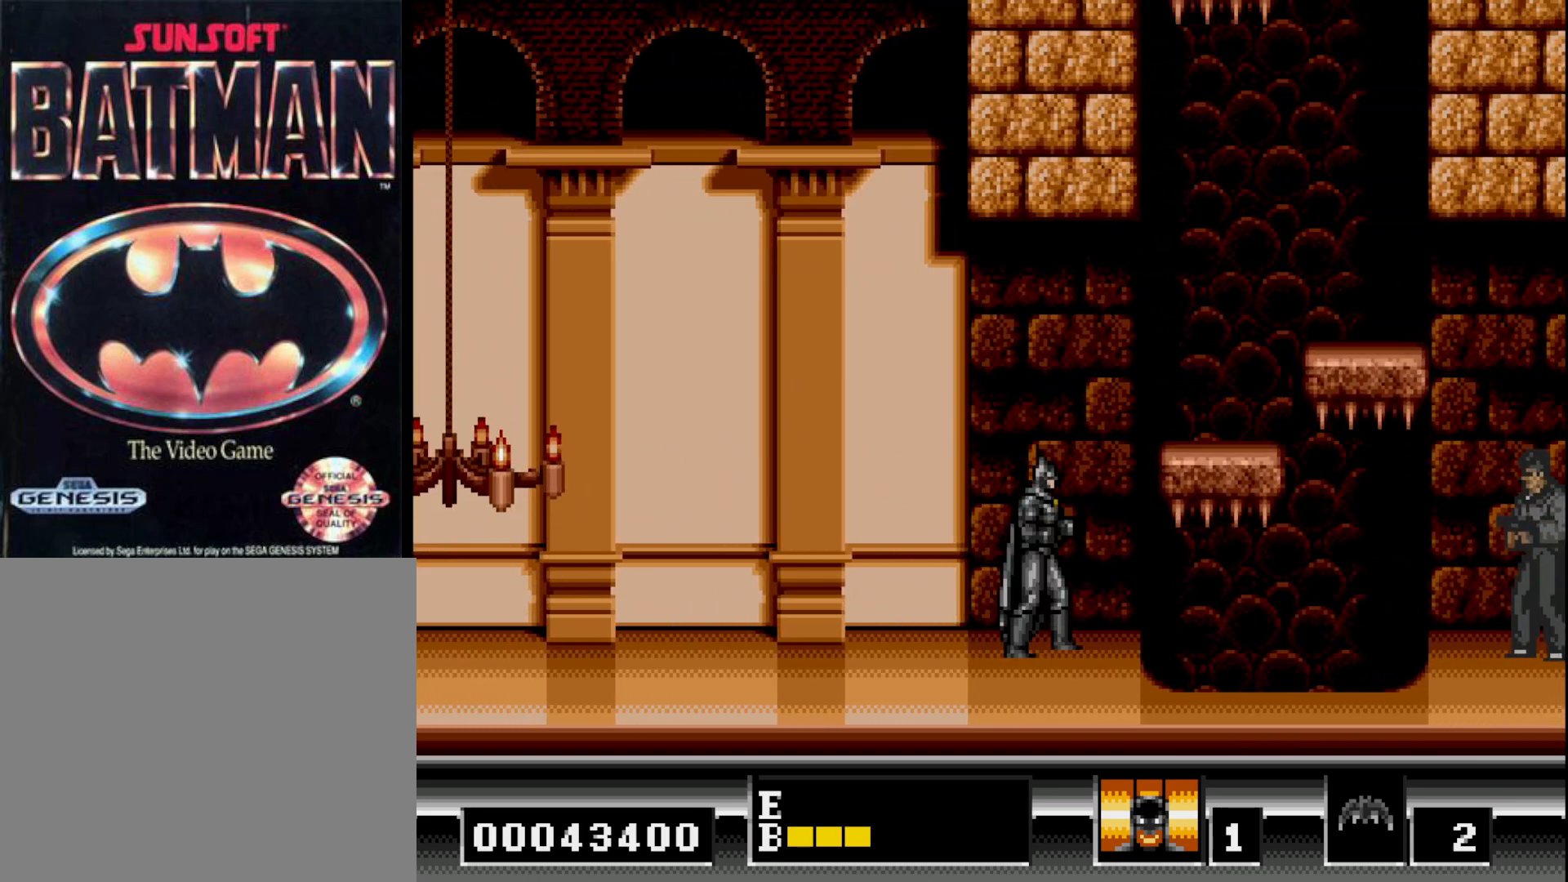
{"buttons": [], "right_stick": "center", "events": [[133, "DPAD_RIGHT", "down"], [183, "B", "down"], [317, "B", "up"], [467, "DPAD_RIGHT", "up"]]}